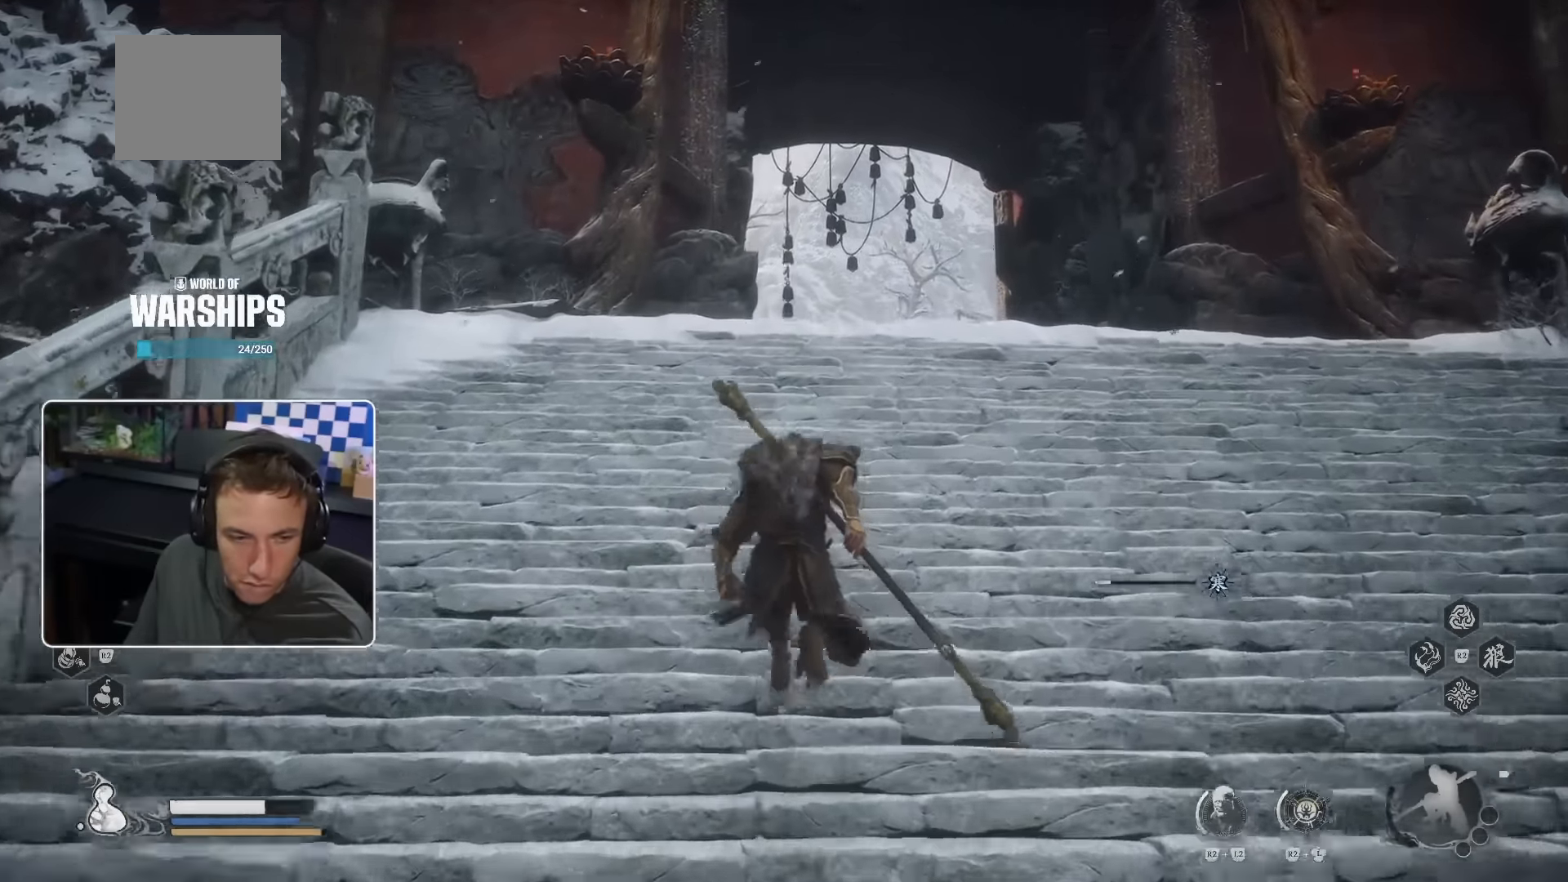
Gameplay with a controller (PlayStation layout); each line is a JSON object with the inputs held at the frame after it (dt_ms = milliseconds from this image to that frame). "events" lists button and stick changes between this image and that frame as [ms after this image, input, new state], when the widget could be followed in between.
{"dt_ms": 500, "buttons": [], "left_stick": "up", "right_stick": "center", "events": []}
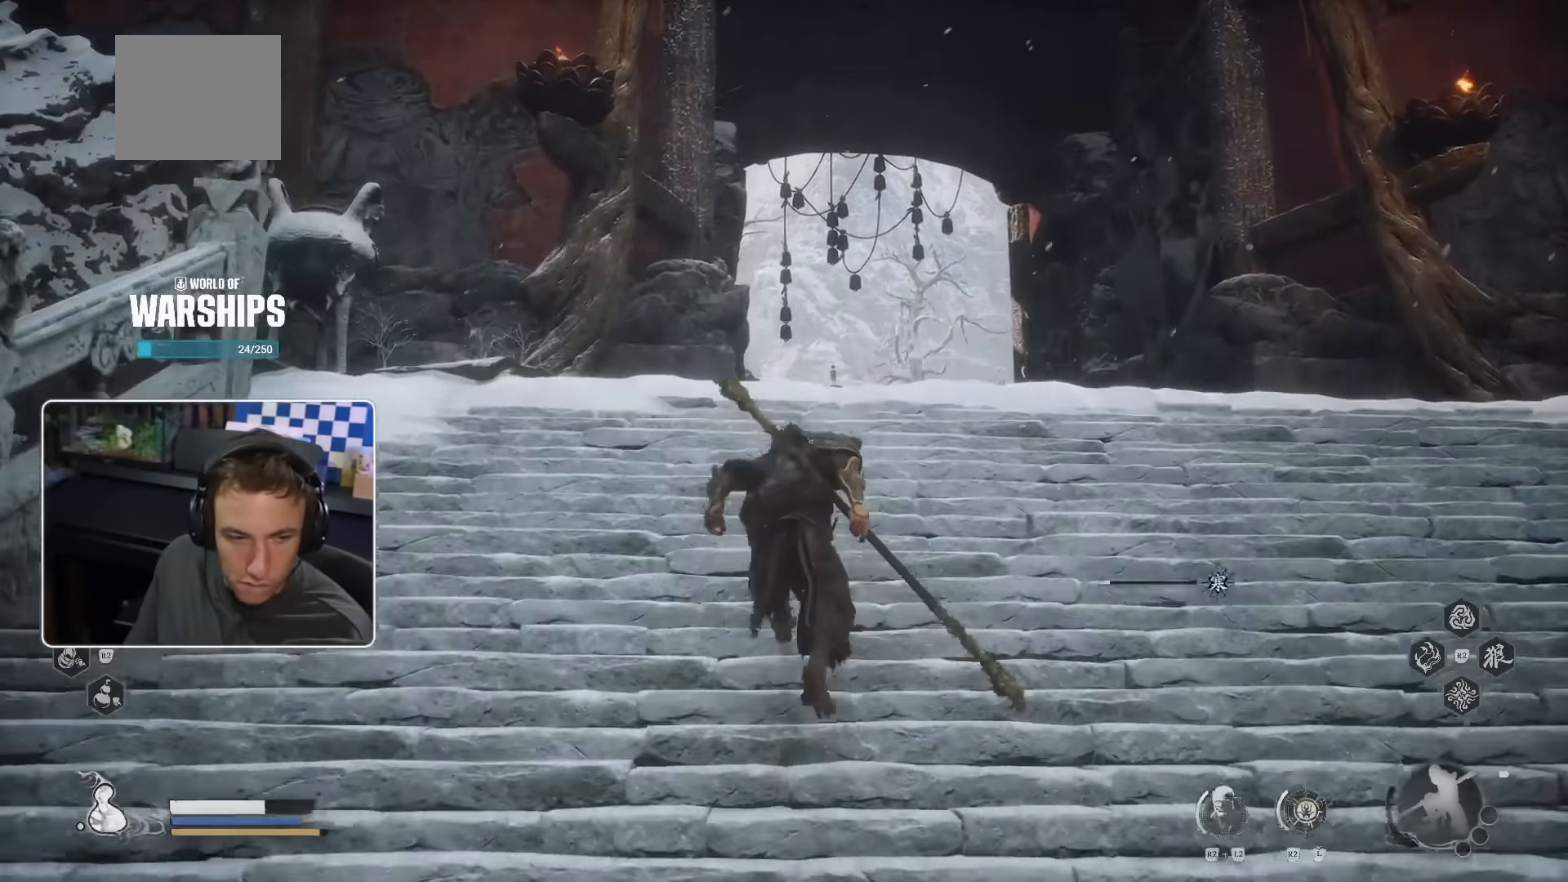
{"dt_ms": 500, "buttons": [], "left_stick": "up", "right_stick": "center"}
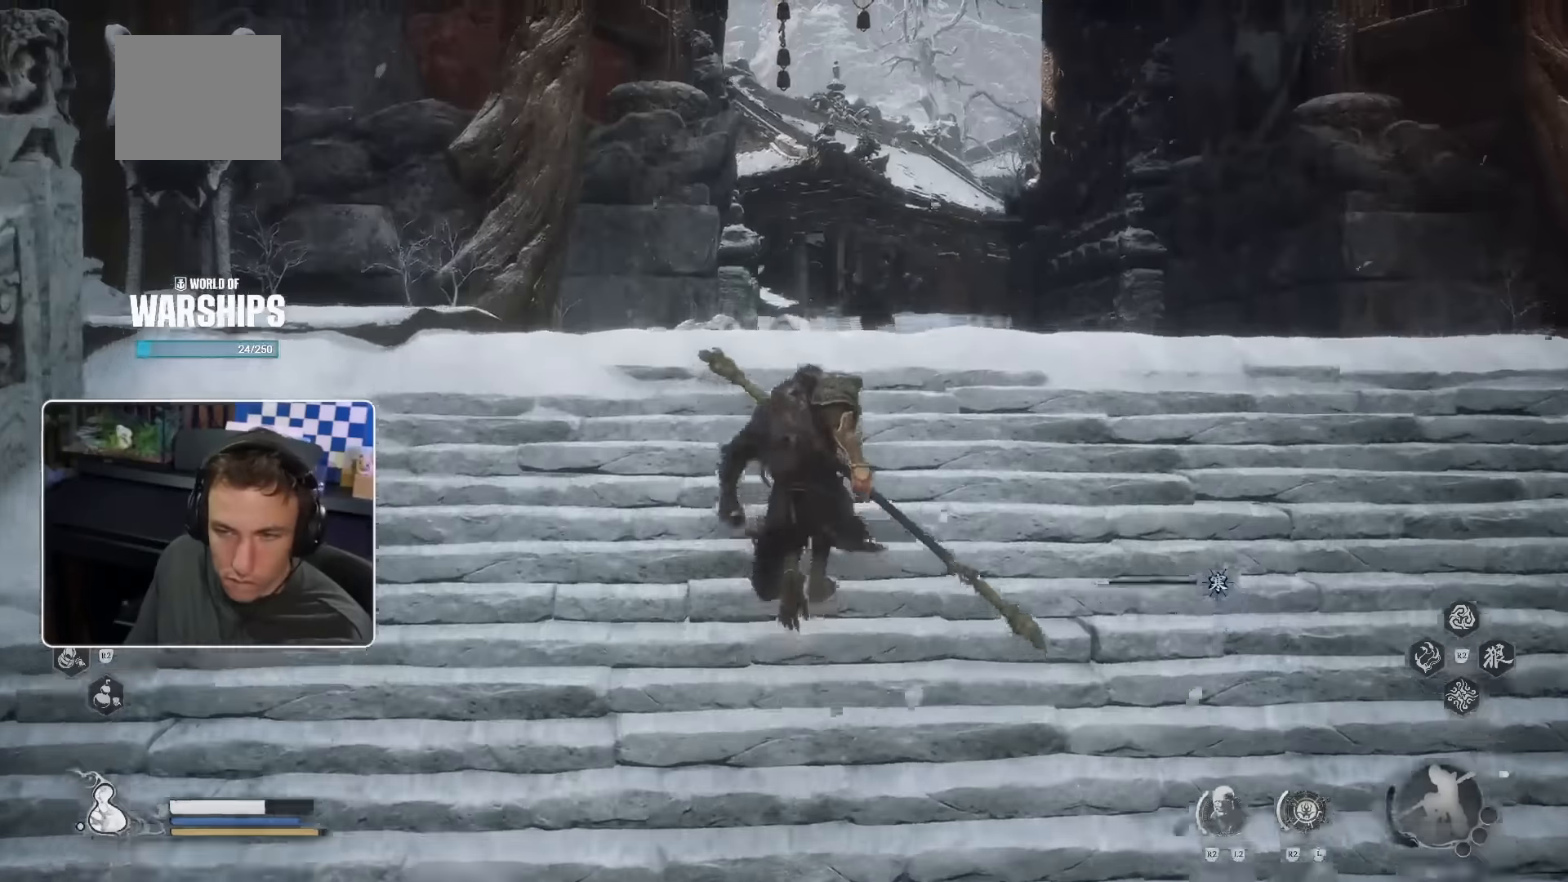
{"dt_ms": 500, "buttons": [], "left_stick": "up", "right_stick": "center", "events": []}
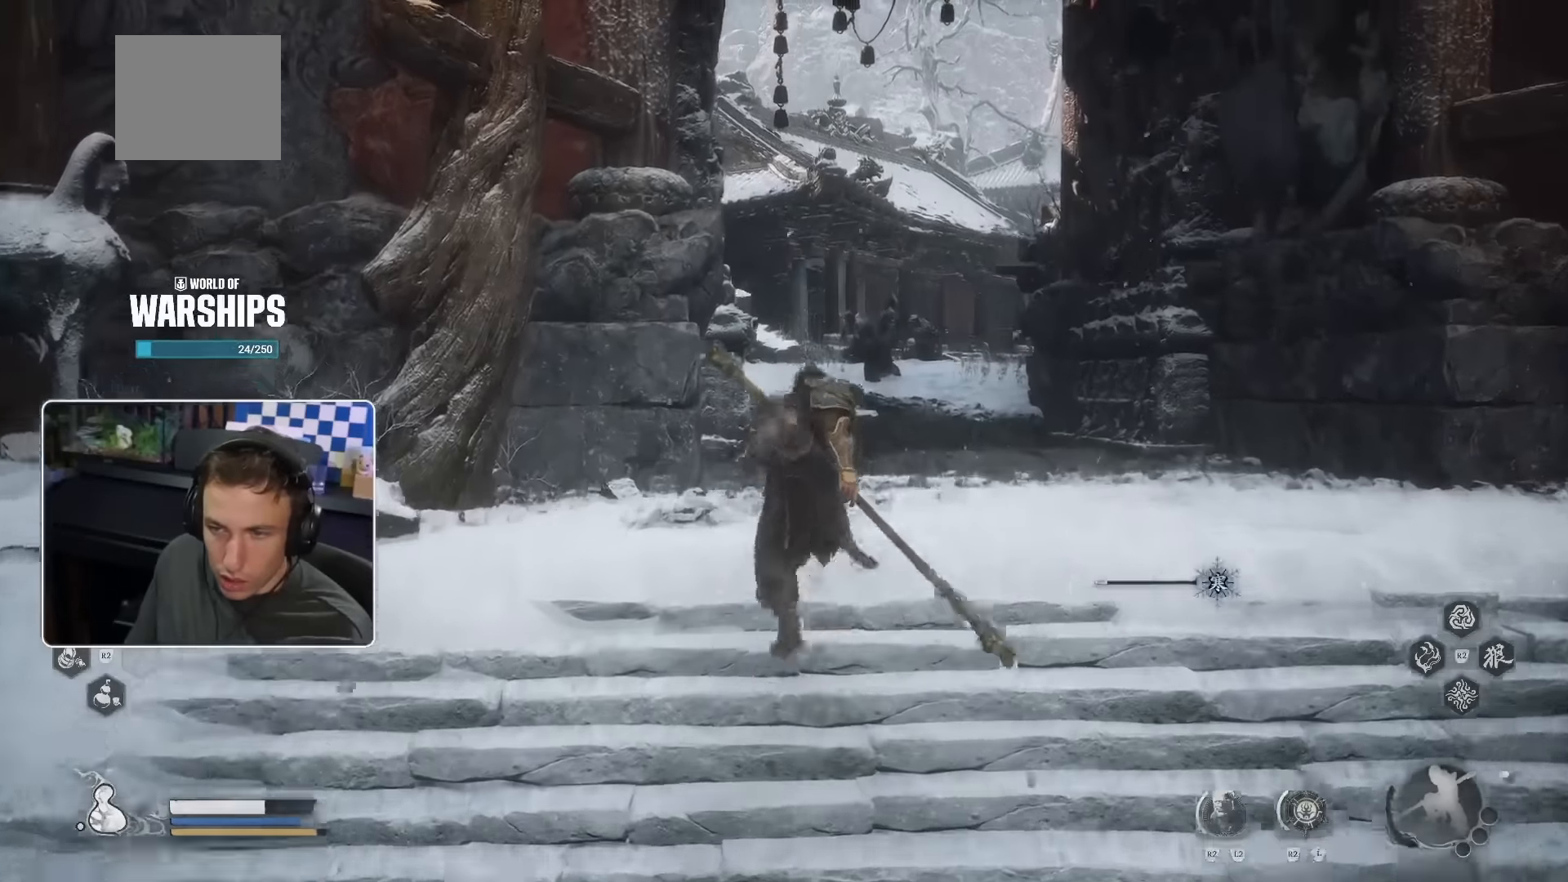
{"dt_ms": 500, "buttons": [], "left_stick": "up", "right_stick": "center", "events": []}
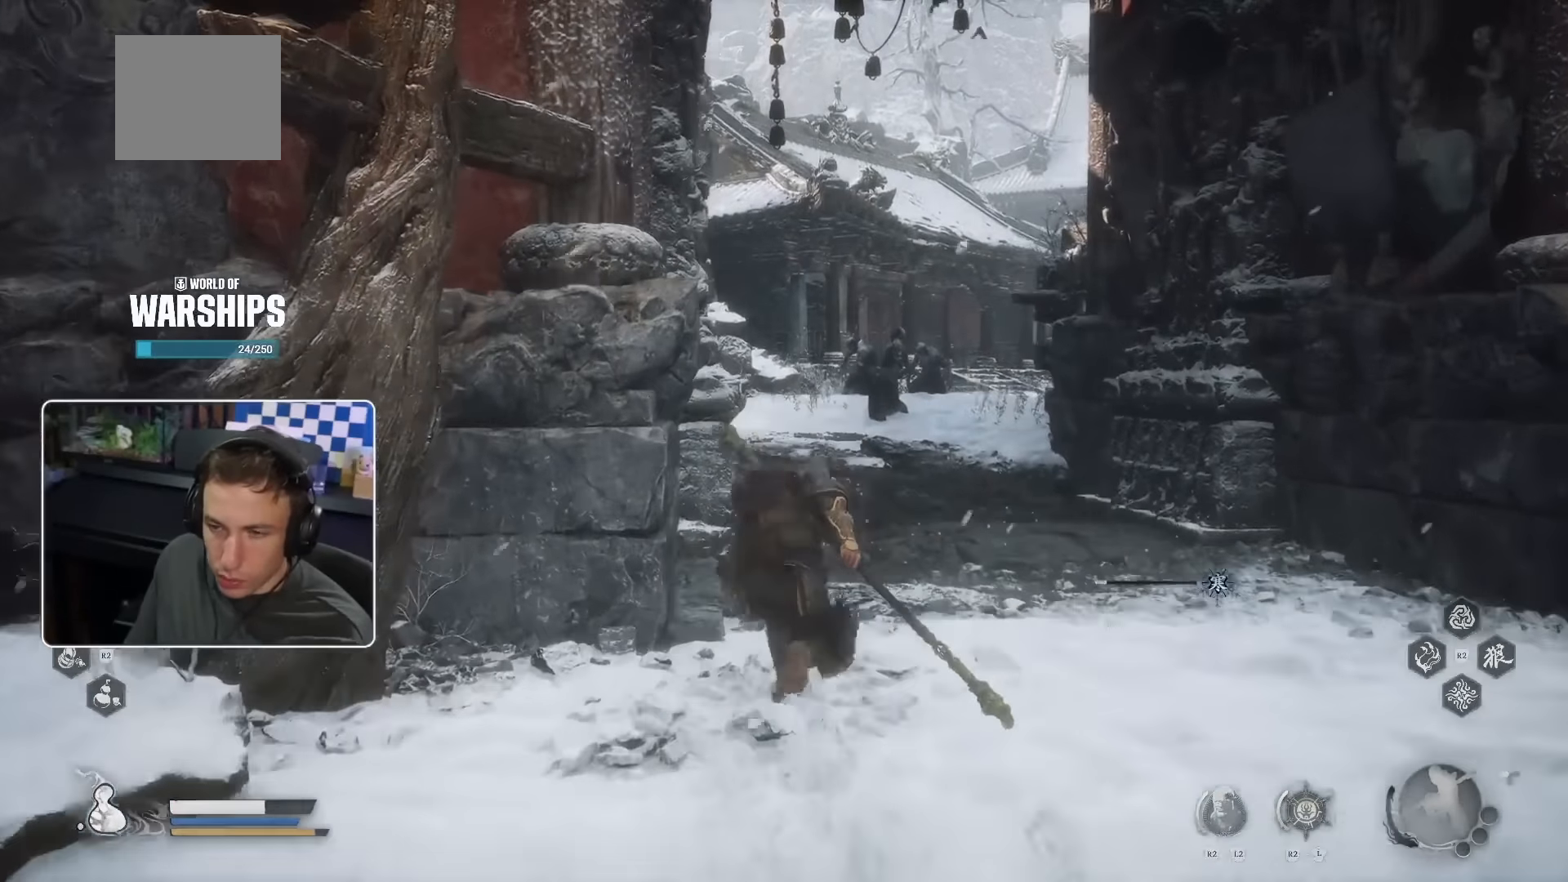
{"dt_ms": 500, "buttons": [], "left_stick": "up", "right_stick": "center", "events": []}
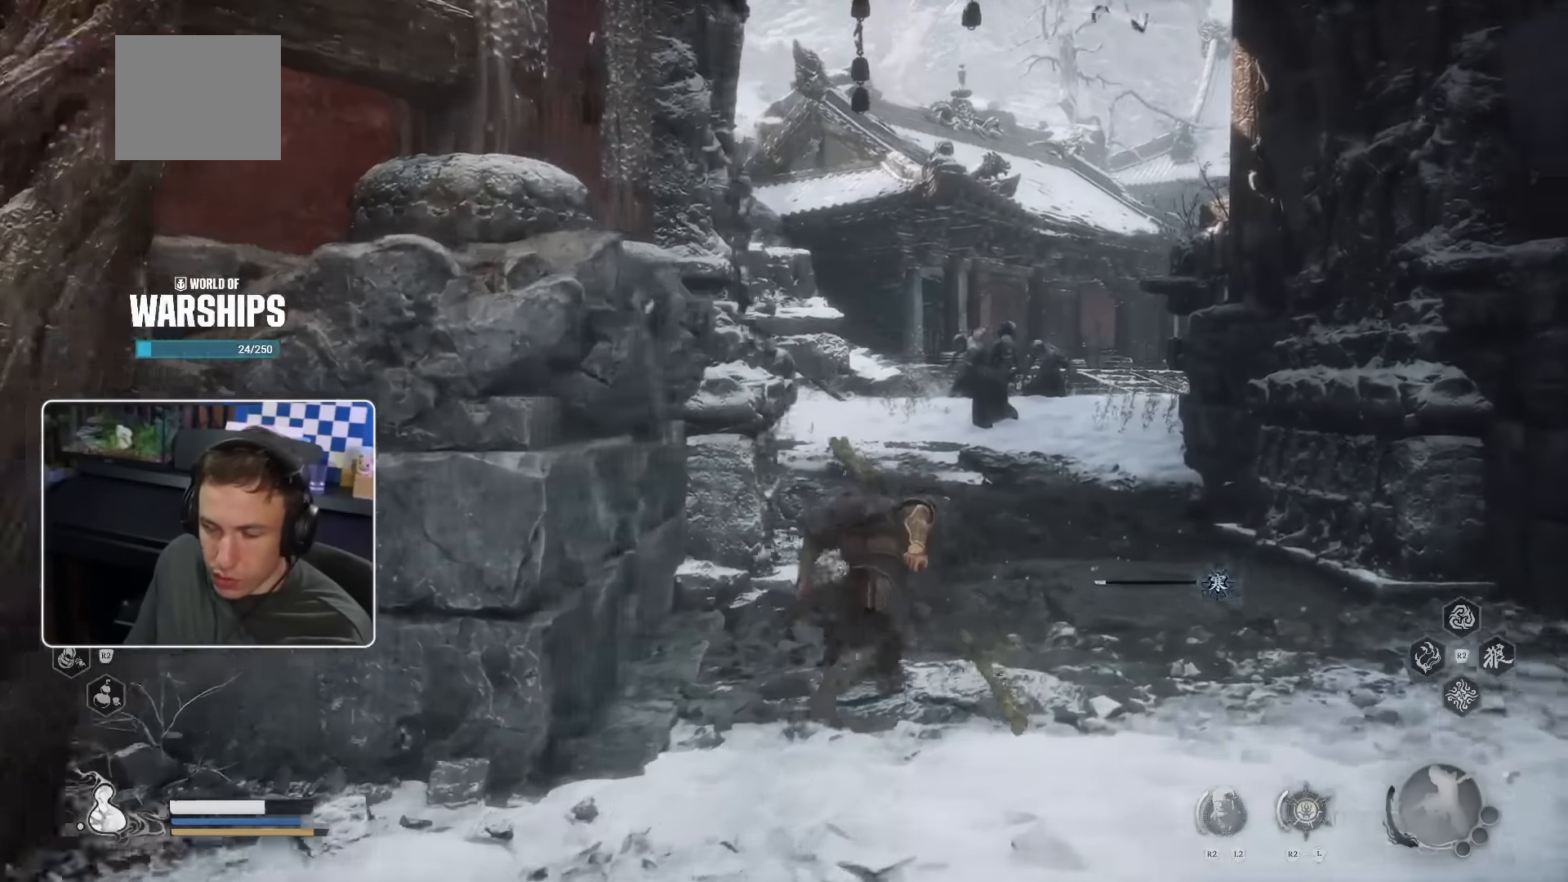
{"dt_ms": 500, "buttons": [], "left_stick": "up", "right_stick": "center", "events": []}
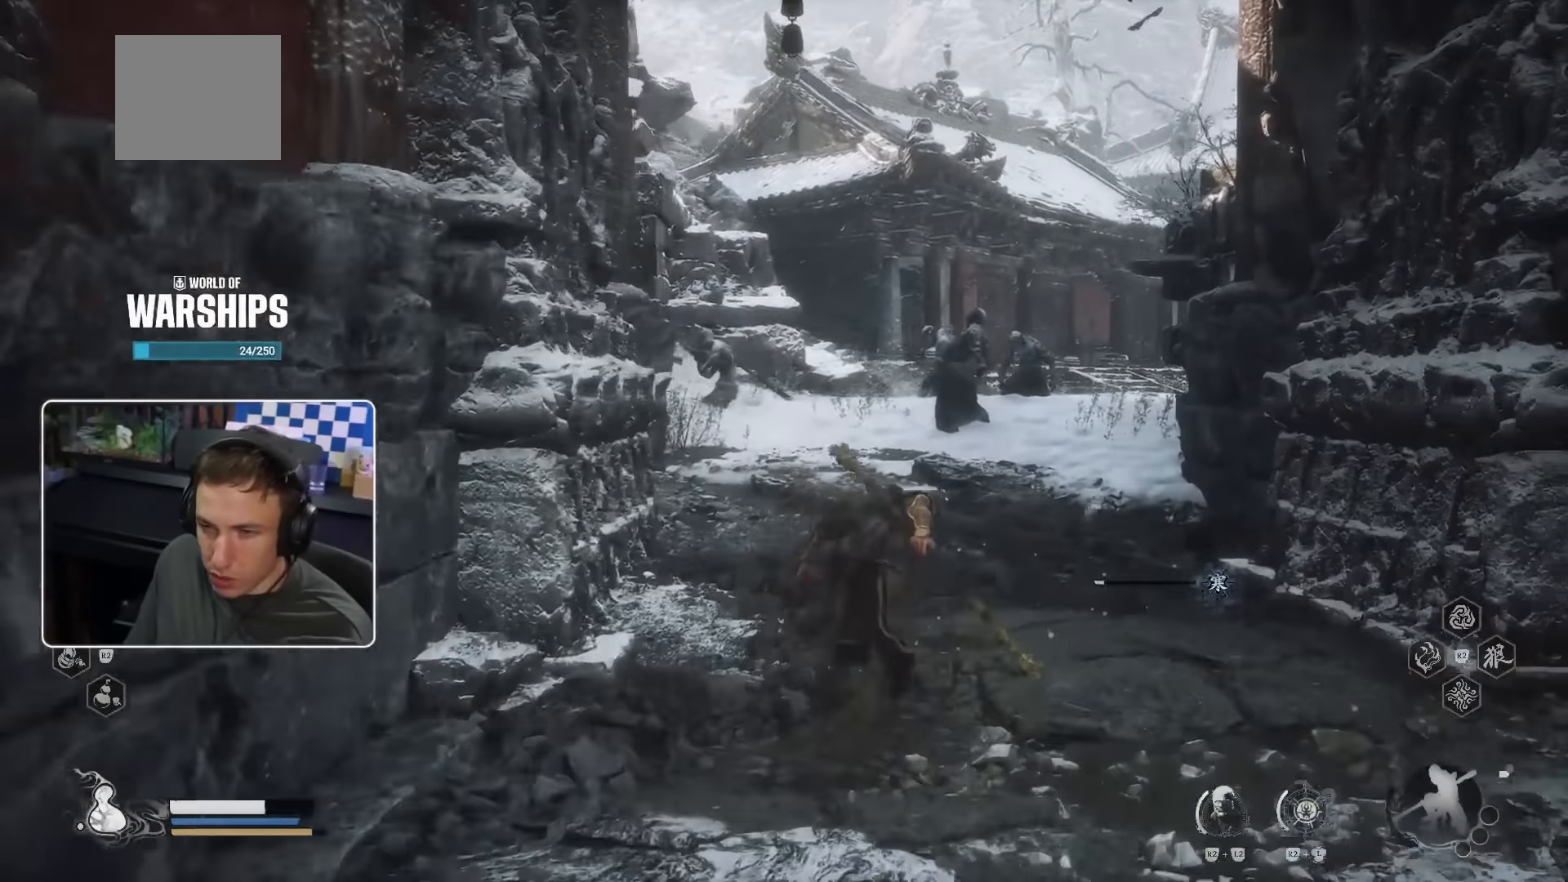
{"dt_ms": 500, "buttons": [], "left_stick": "up", "right_stick": "center", "events": []}
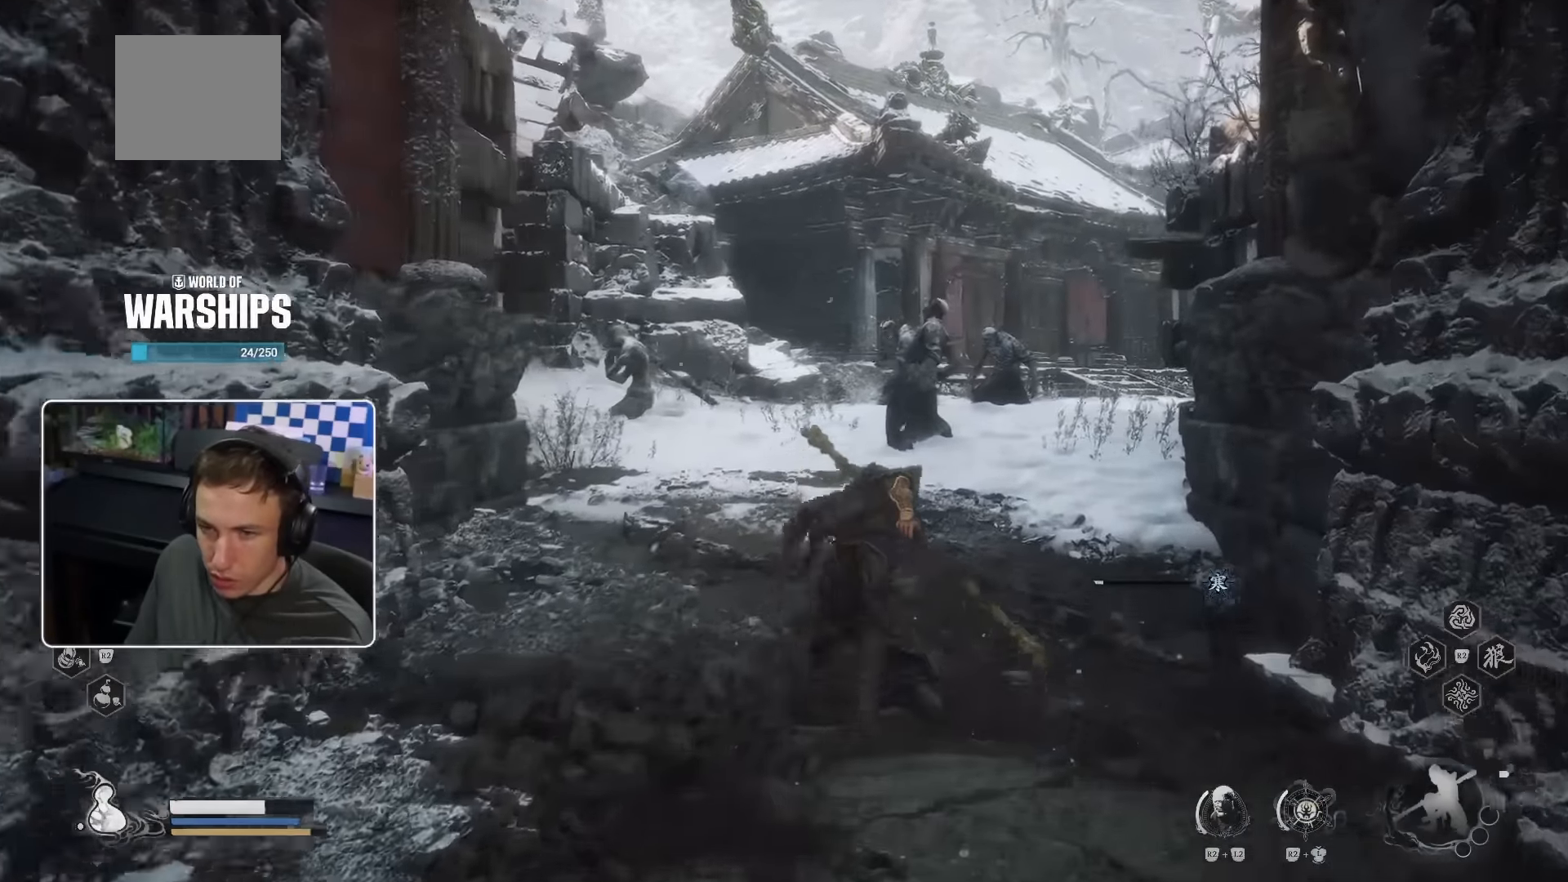
{"dt_ms": 500, "buttons": [], "left_stick": "up", "right_stick": "left", "events": [[500, "right_stick", "left"]]}
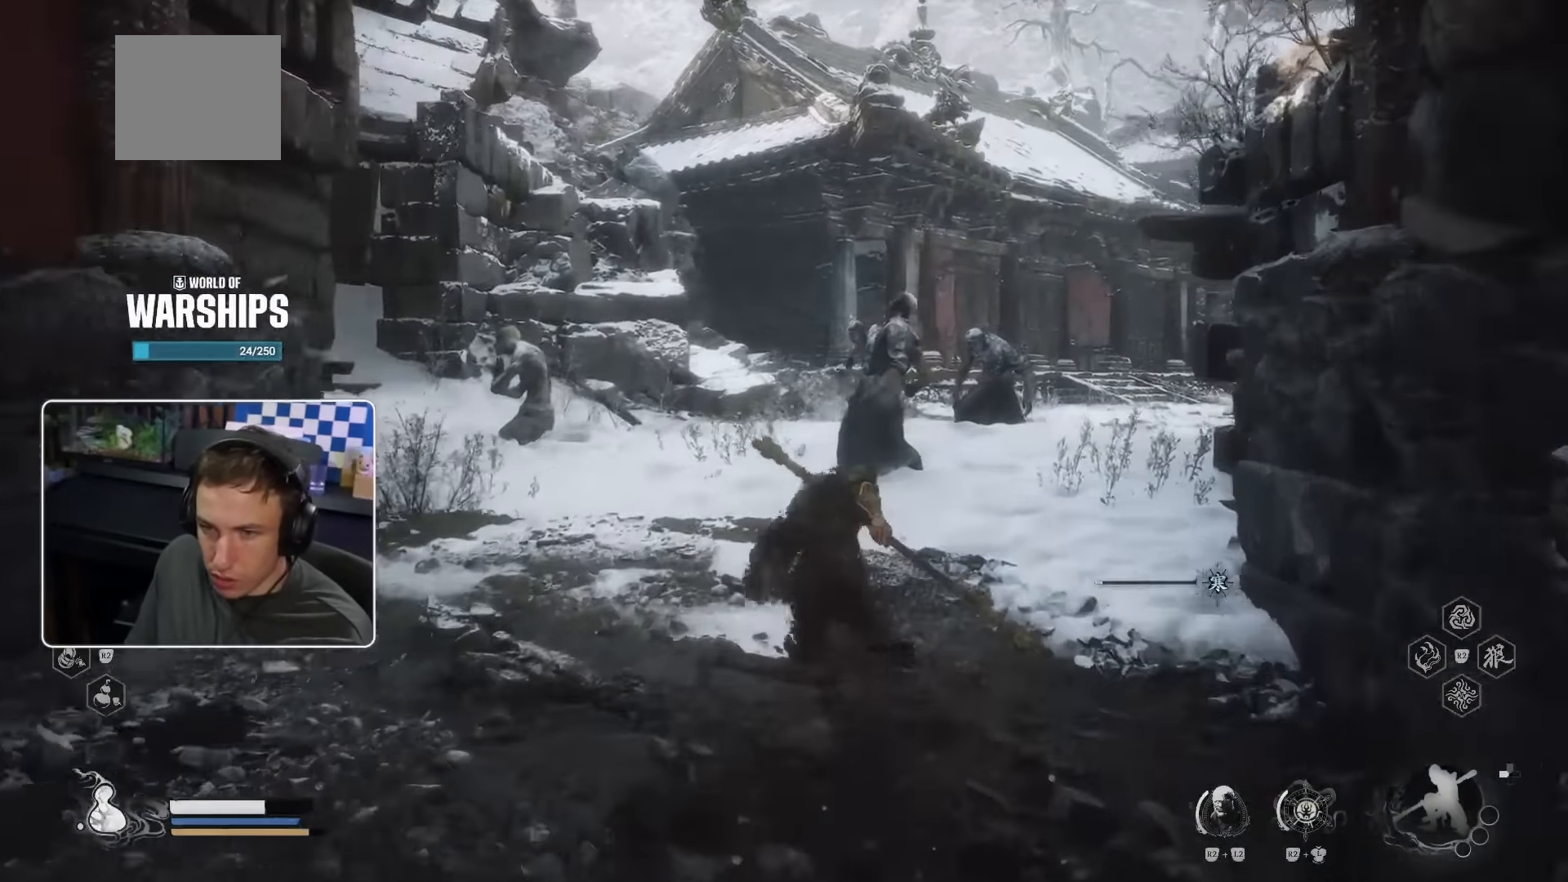
{"dt_ms": 500, "buttons": [], "left_stick": "up", "right_stick": "center", "events": [[50, "right_stick", "center"]]}
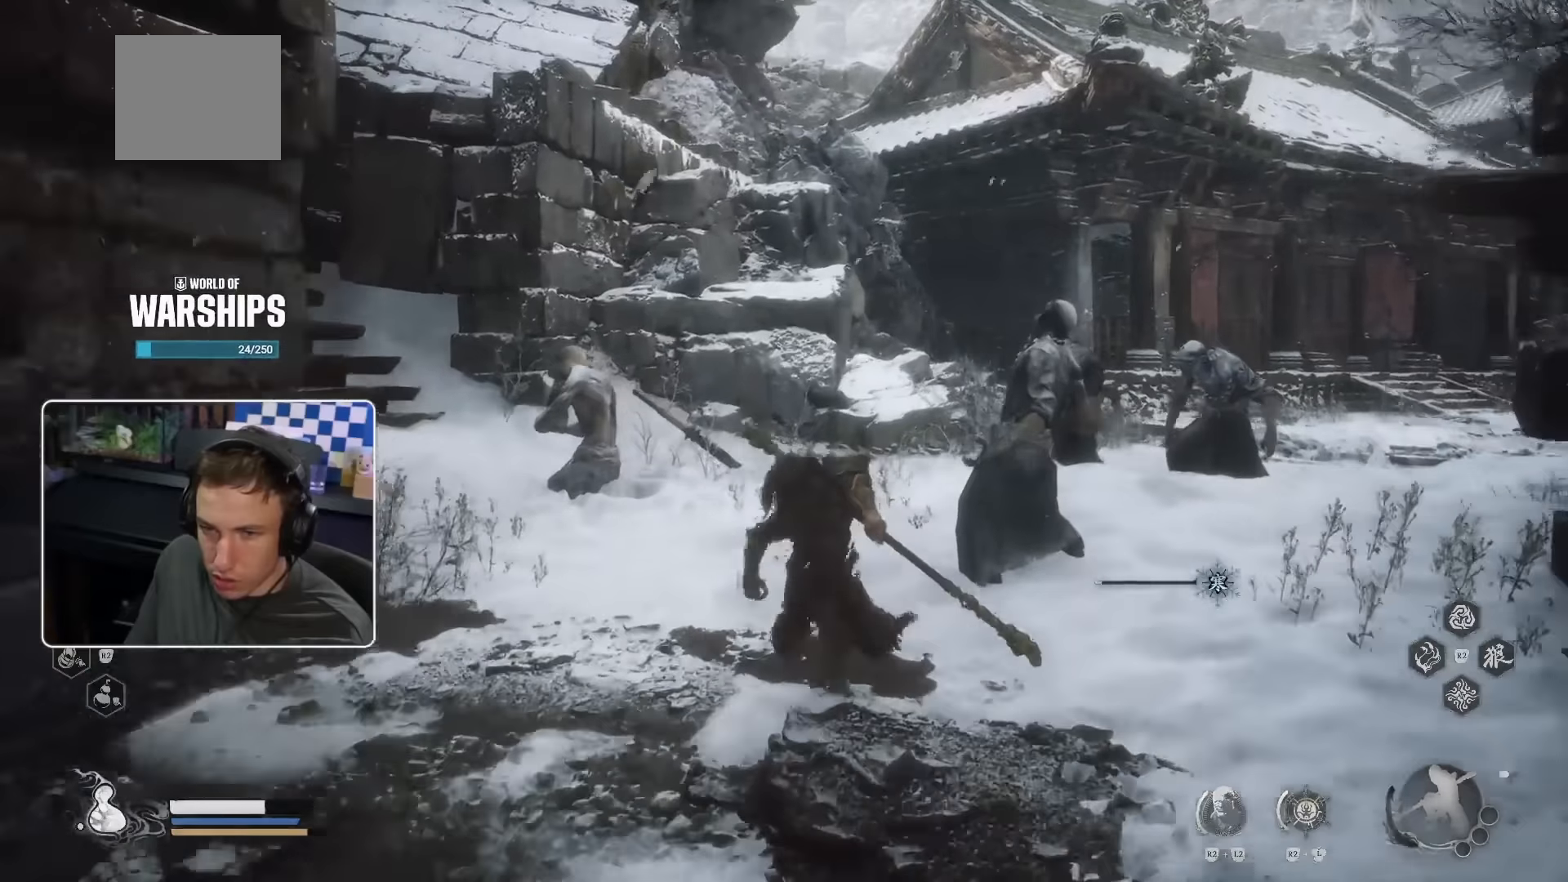
{"dt_ms": 500, "buttons": [], "left_stick": "up-left", "right_stick": "center", "events": [[133, "right_stick", "left"], [300, "right_stick", "center"], [450, "left_stick", "up-left"]]}
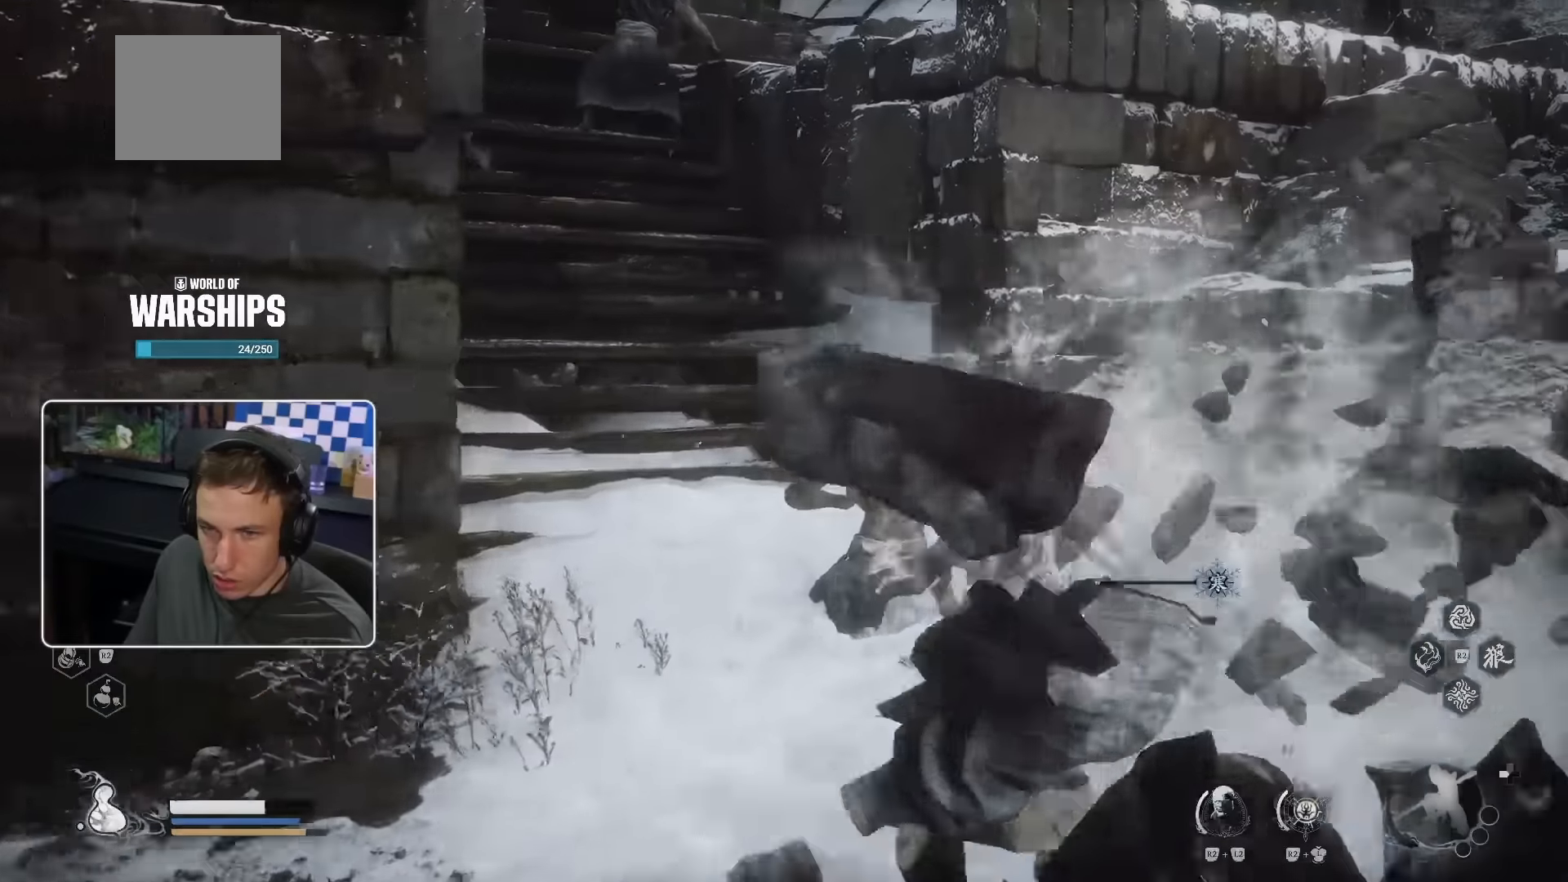
{"dt_ms": 500, "buttons": [], "left_stick": "up-left", "right_stick": "up-left", "events": [[450, "right_stick", "up-left"]]}
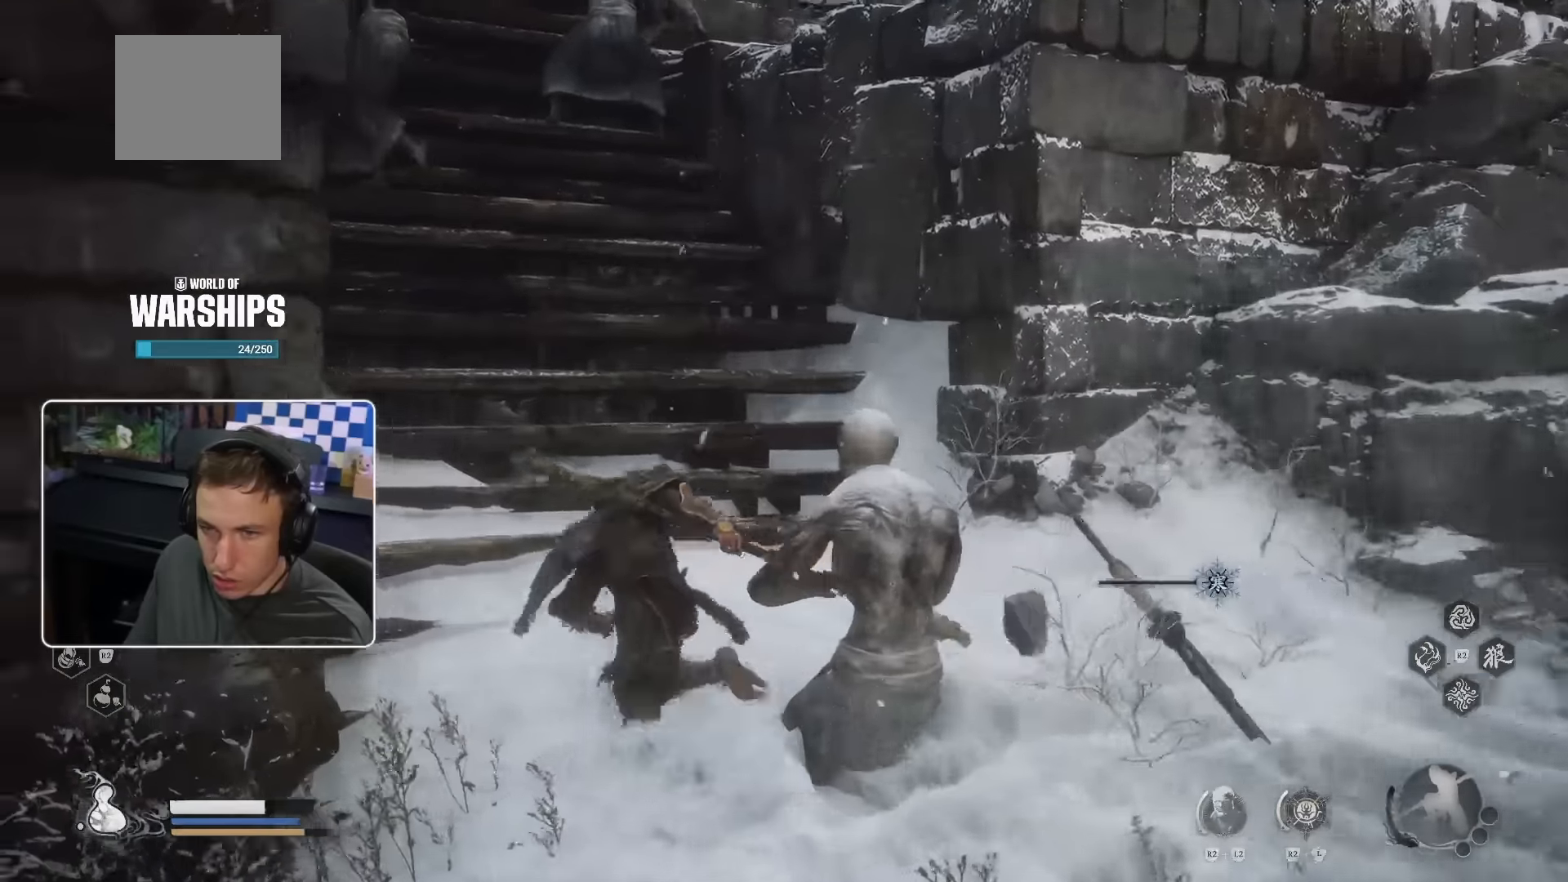
{"dt_ms": 500, "buttons": [], "left_stick": "up", "right_stick": "center", "events": [[67, "left_stick", "up"], [100, "right_stick", "center"], [367, "right_stick", "up"], [467, "right_stick", "center"]]}
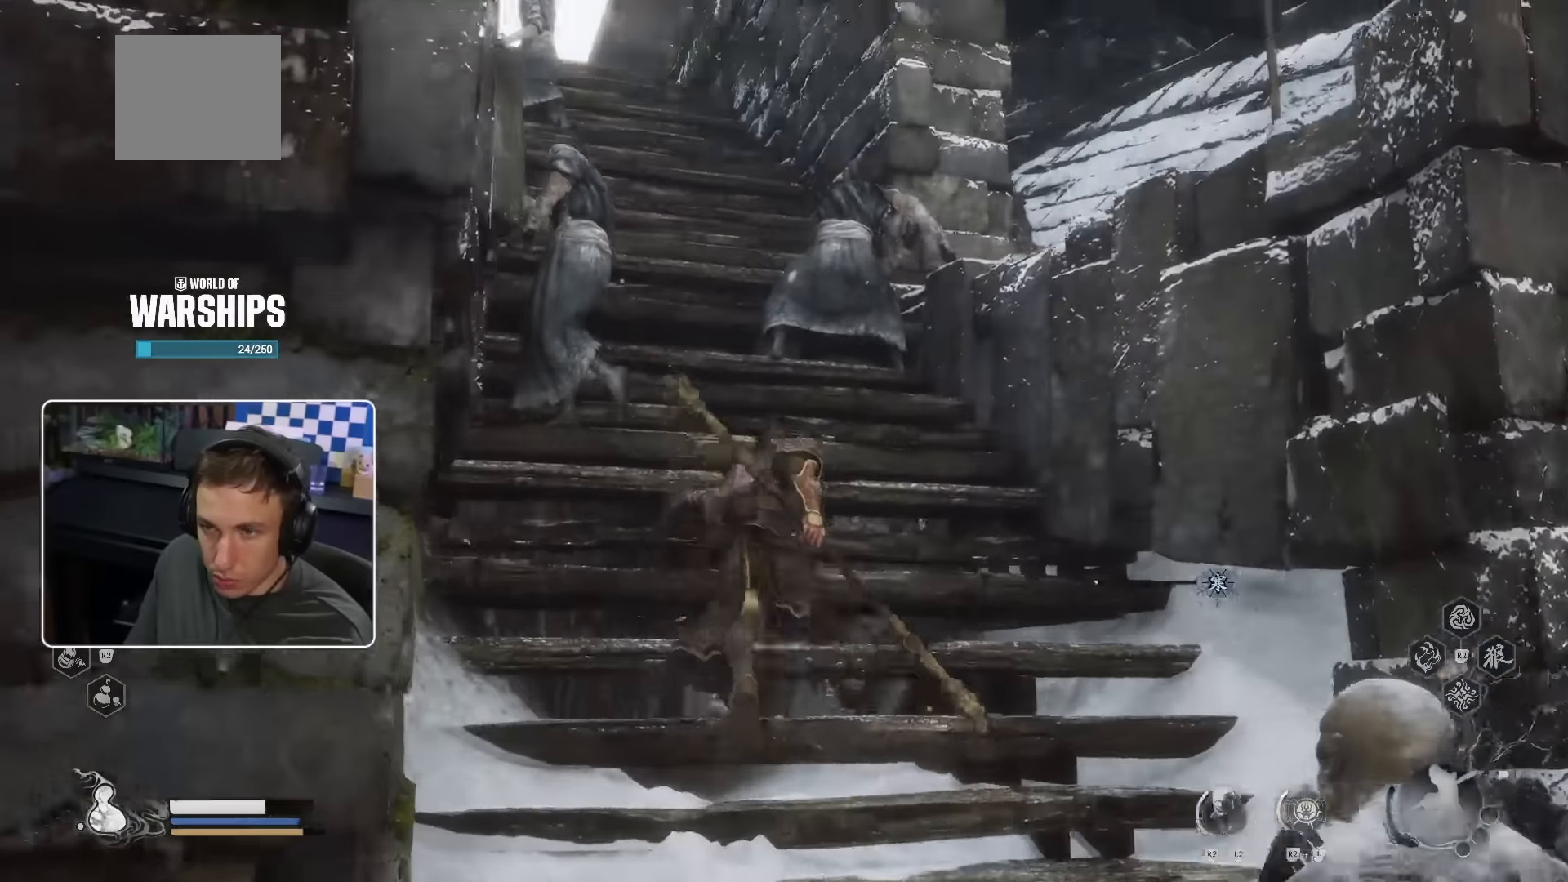
{"dt_ms": 500, "buttons": [], "left_stick": "up", "right_stick": "center"}
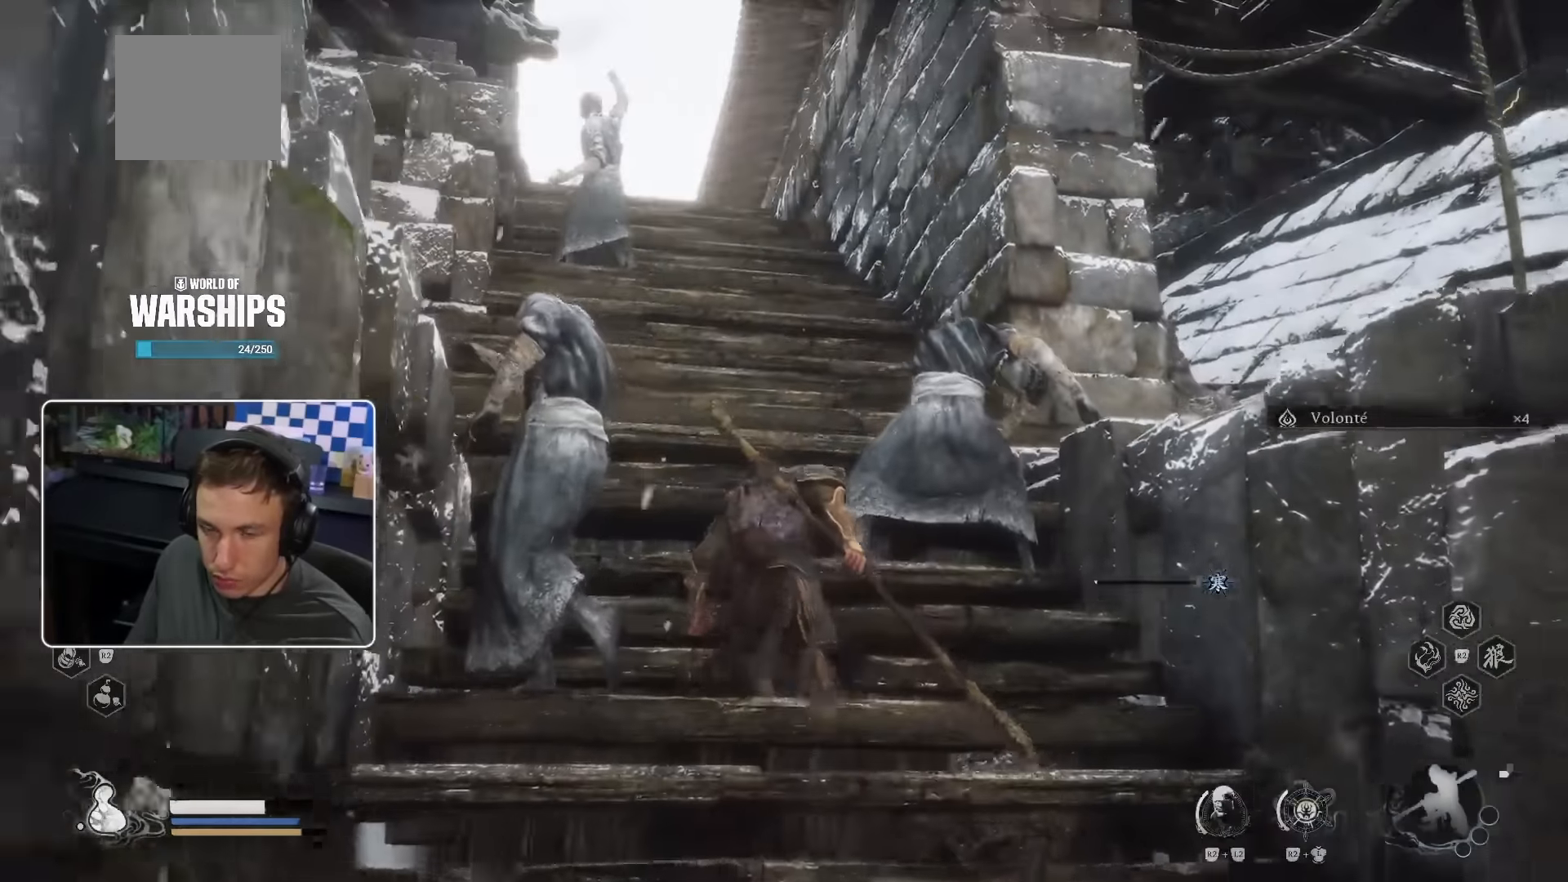
{"dt_ms": 1000, "buttons": [], "left_stick": "up", "right_stick": "center"}
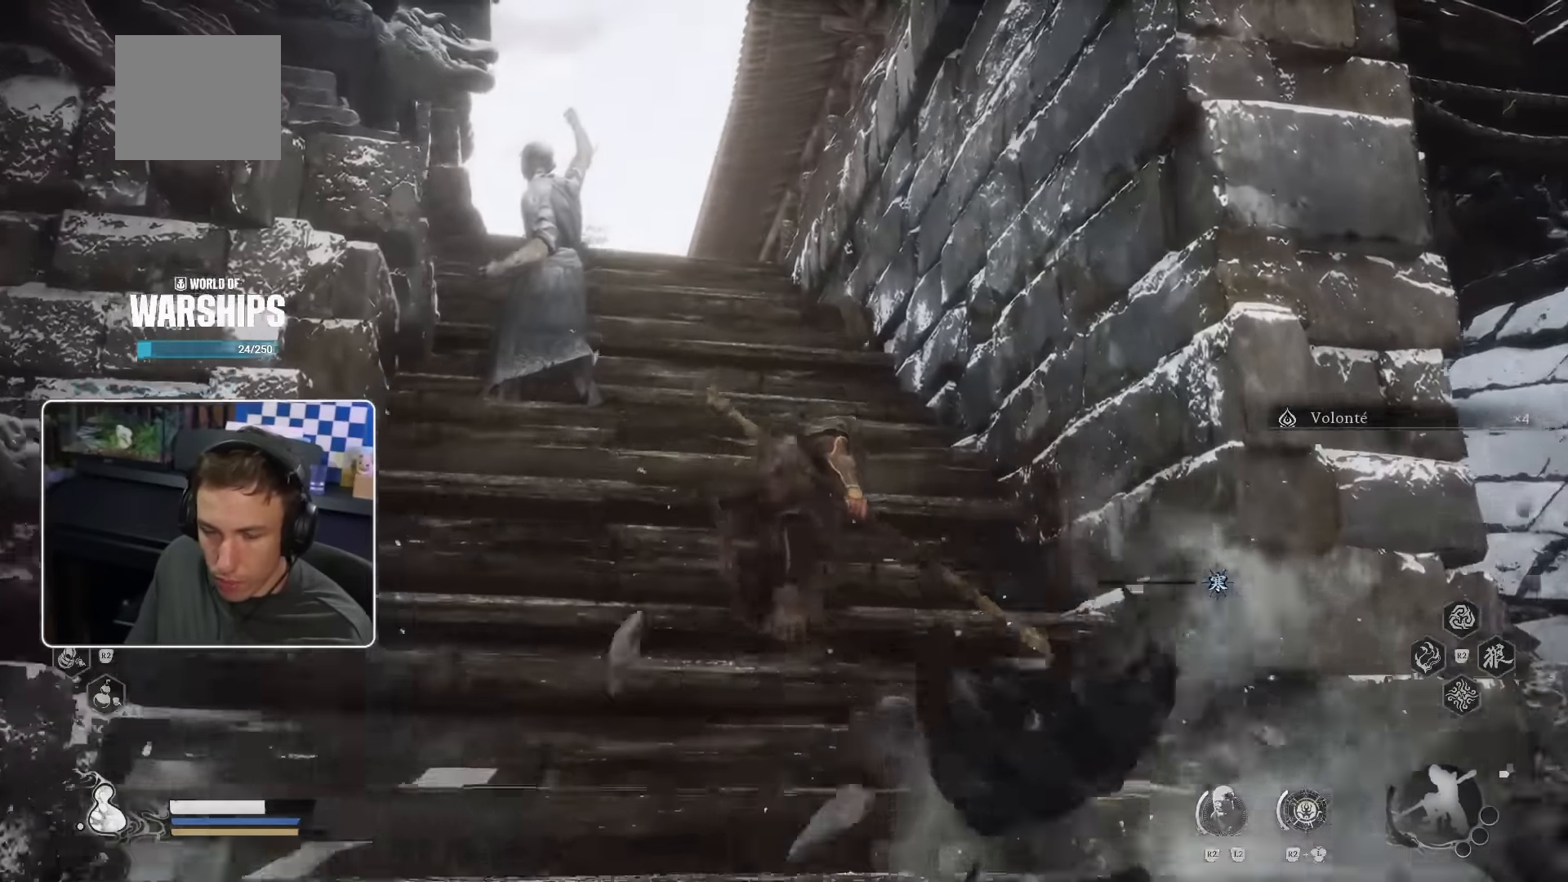
{"dt_ms": 500, "buttons": [], "left_stick": "up", "right_stick": "center", "events": [[100, "CROSS", "down"], [250, "CROSS", "up"], [300, "right_stick", "down-left"], [467, "right_stick", "center"]]}
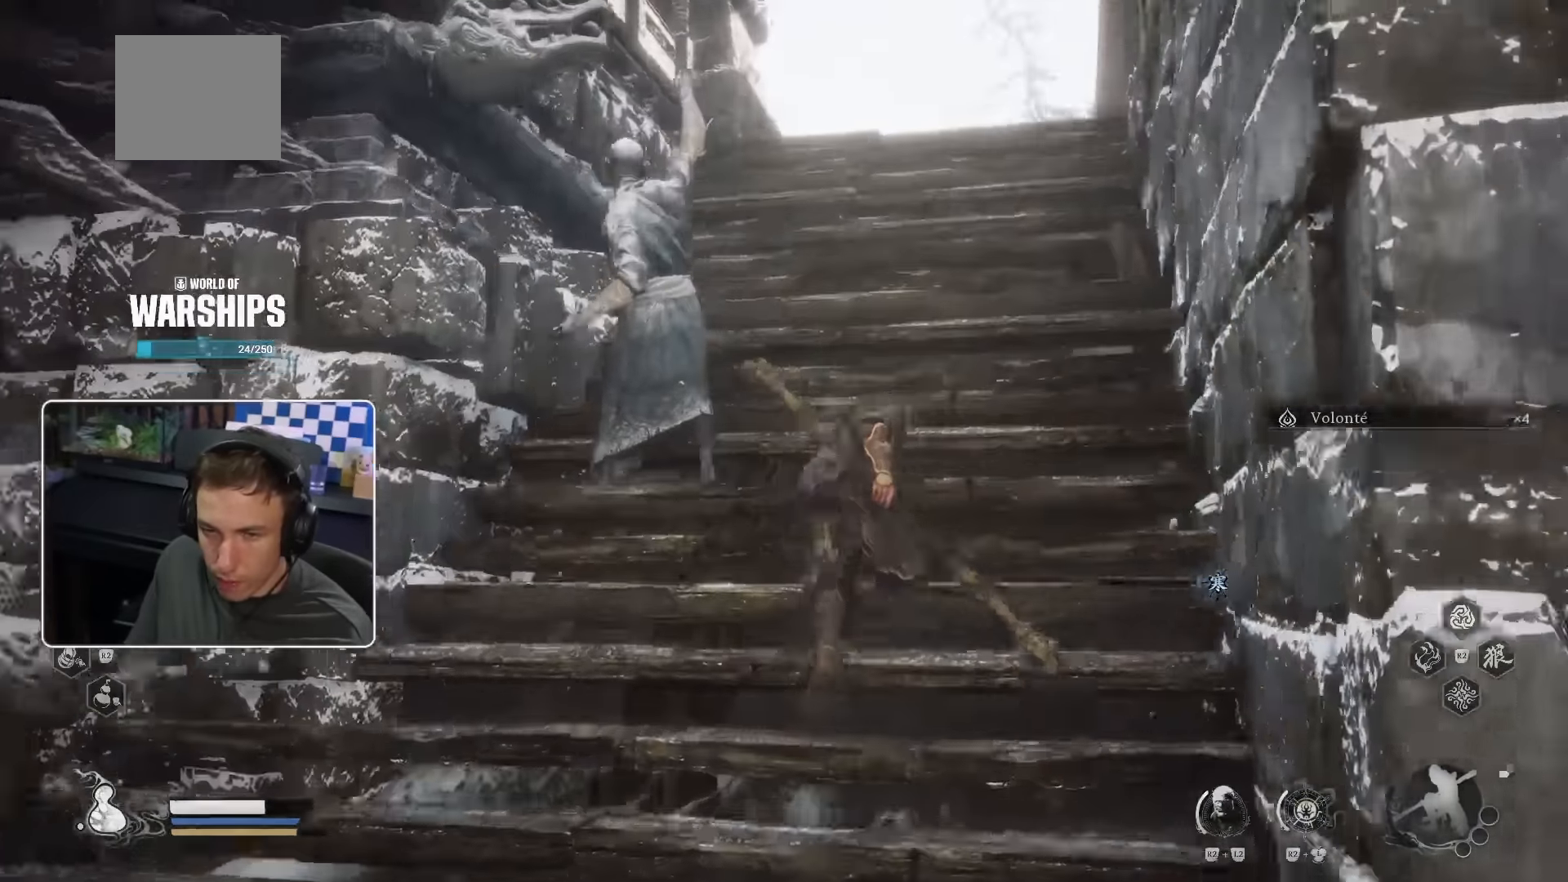
{"dt_ms": 500, "buttons": ["CROSS"], "left_stick": "up", "right_stick": "center", "events": [[500, "CROSS", "down"]]}
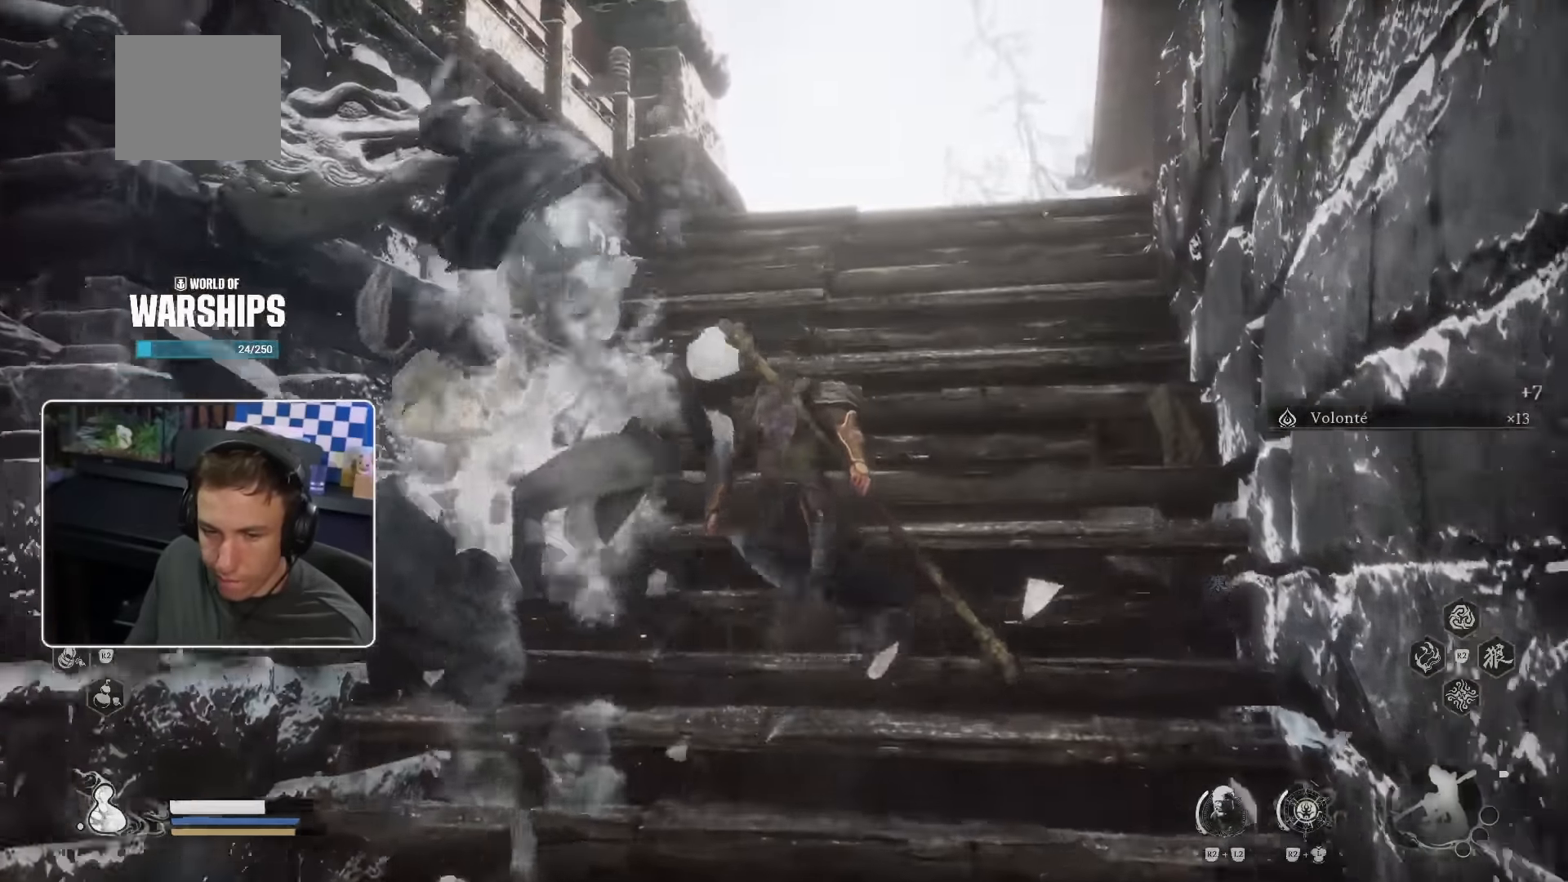
{"dt_ms": 500, "buttons": [], "left_stick": "up", "right_stick": "center", "events": [[17, "CROSS", "up"]]}
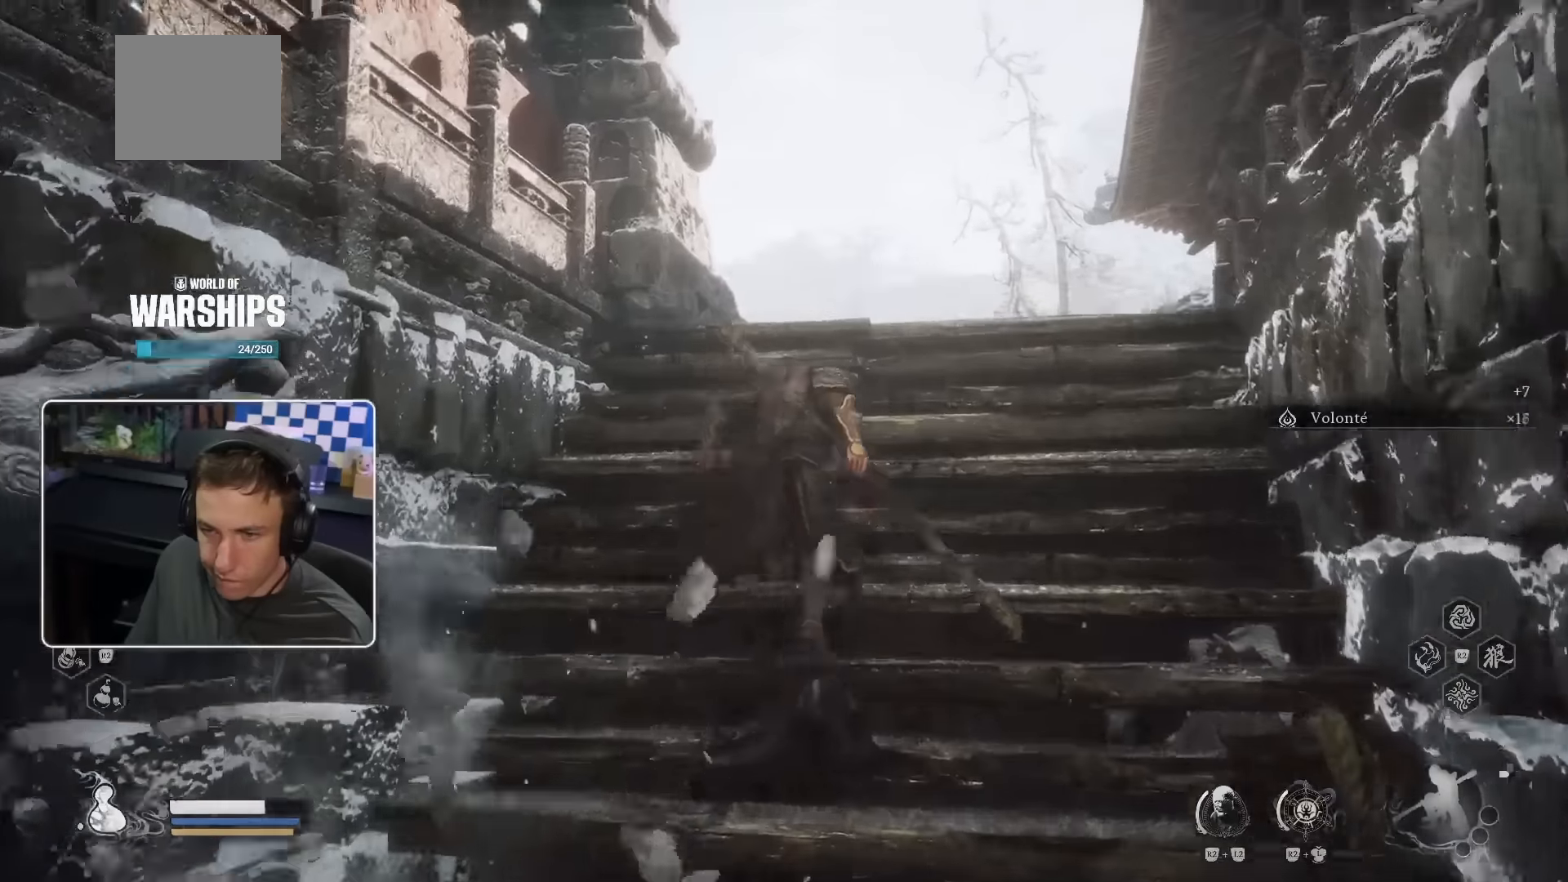
{"dt_ms": 500, "buttons": ["CROSS", "SQUARE", "TRIANGLE"], "left_stick": "up", "right_stick": "center", "events": [[16, "SQUARE", "down"], [50, "right_stick", "down"], [66, "SQUARE", "up"], [150, "right_stick", "center"], [283, "SQUARE", "down"], [416, "CROSS", "down"], [483, "TRIANGLE", "down"]]}
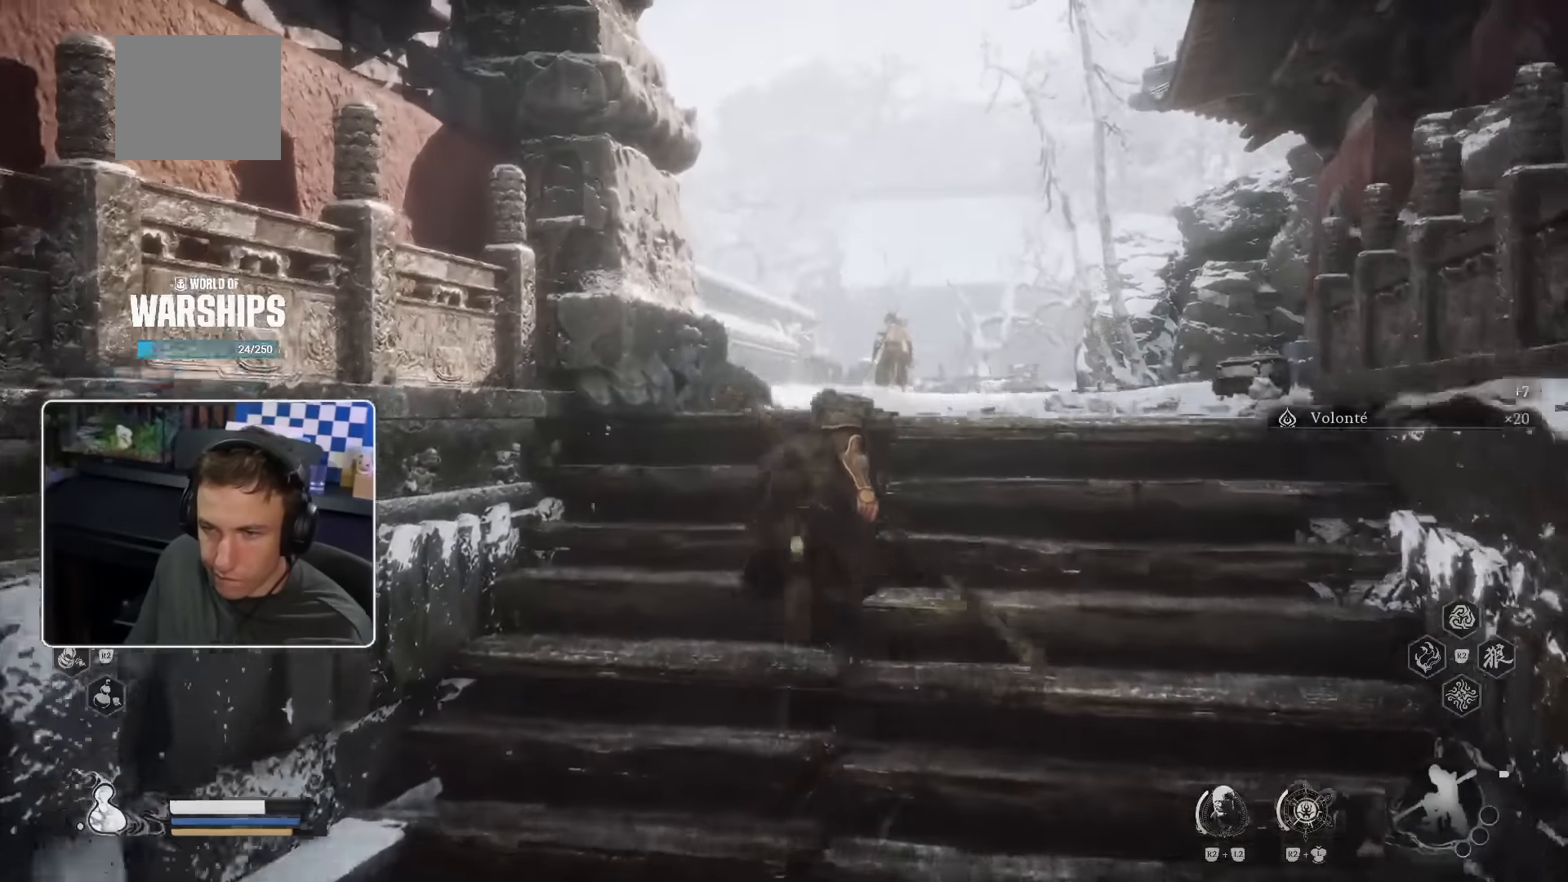
{"dt_ms": 500, "buttons": [], "left_stick": "up", "right_stick": "center", "events": [[33, "TRIANGLE", "up"], [66, "SQUARE", "up"], [183, "CROSS", "up"], [250, "right_stick", "down"], [400, "right_stick", "center"]]}
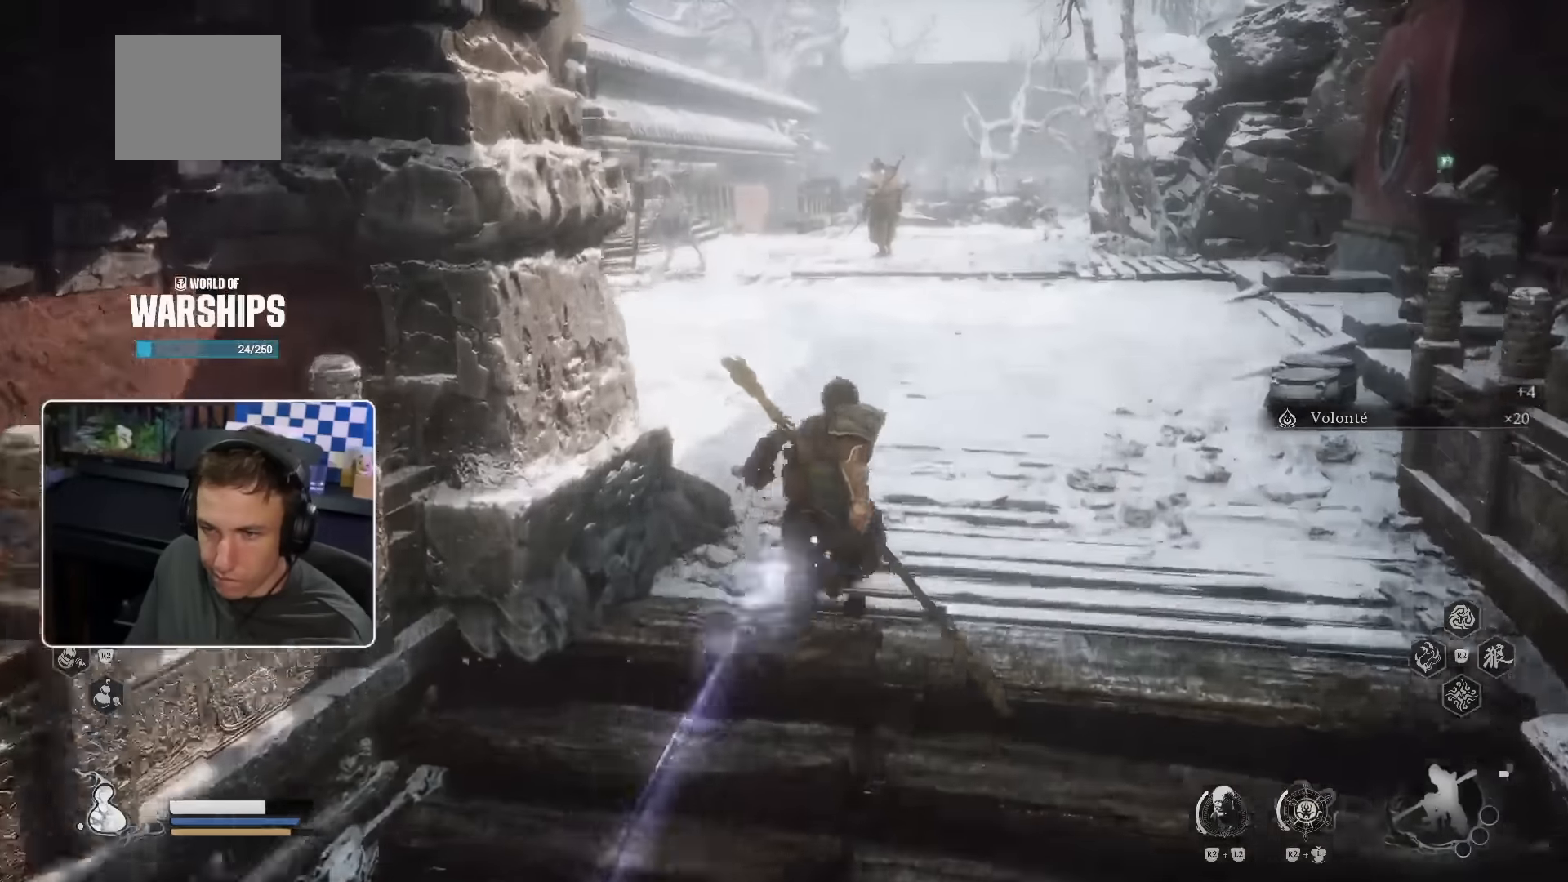
{"dt_ms": 500, "buttons": [], "left_stick": "up", "right_stick": "center", "events": []}
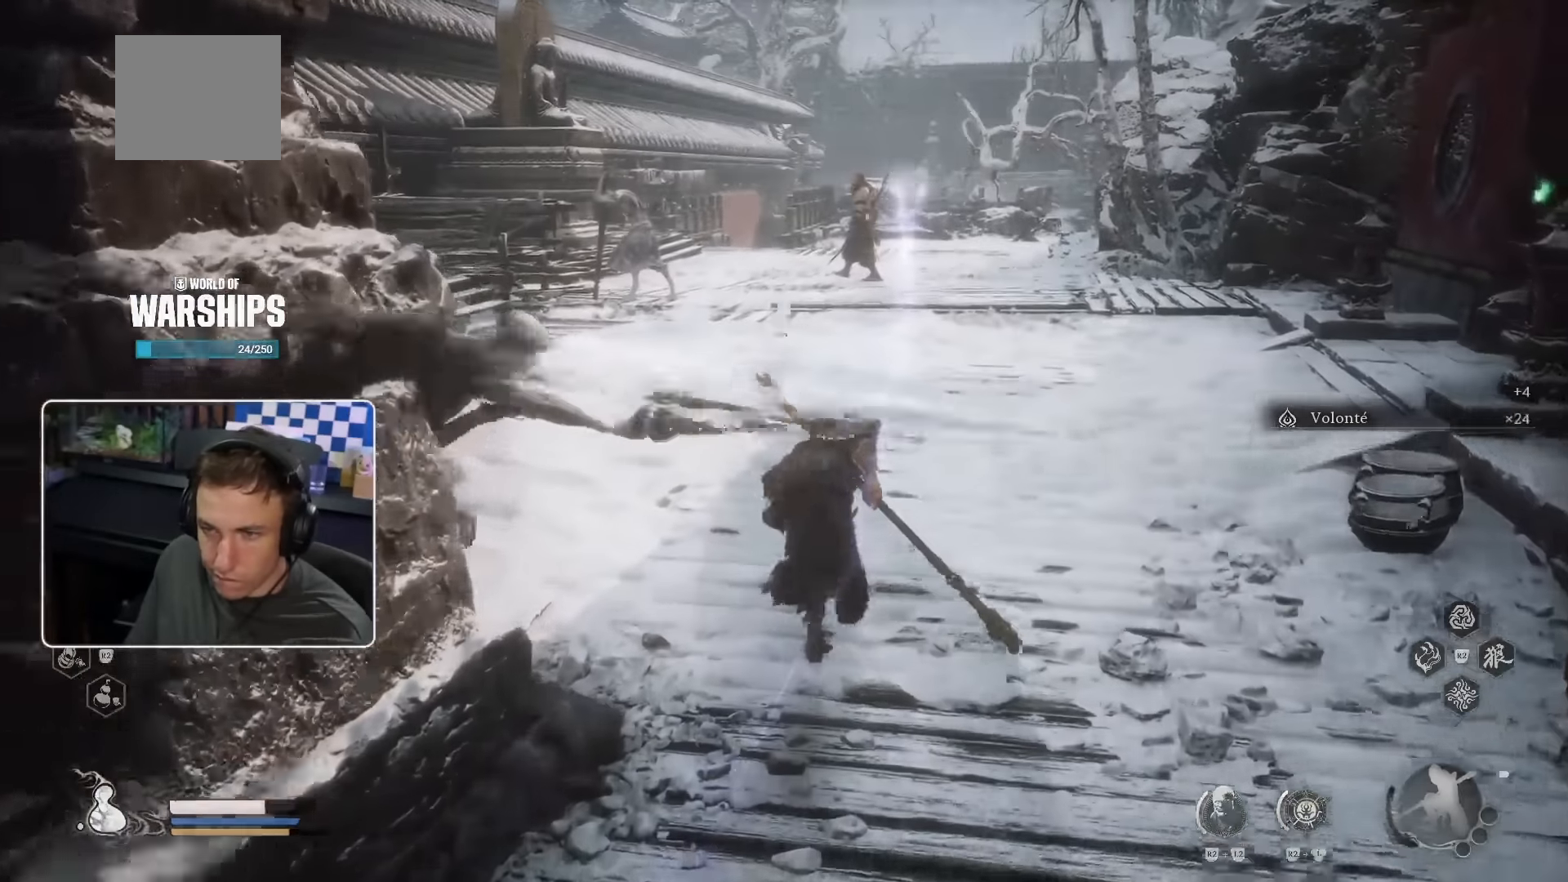
{"dt_ms": 500, "buttons": [], "left_stick": "up-right", "right_stick": "center", "events": [[266, "left_stick", "up-right"], [400, "CROSS", "down"], [416, "TRIANGLE", "down"], [483, "CROSS", "up"], [483, "TRIANGLE", "up"]]}
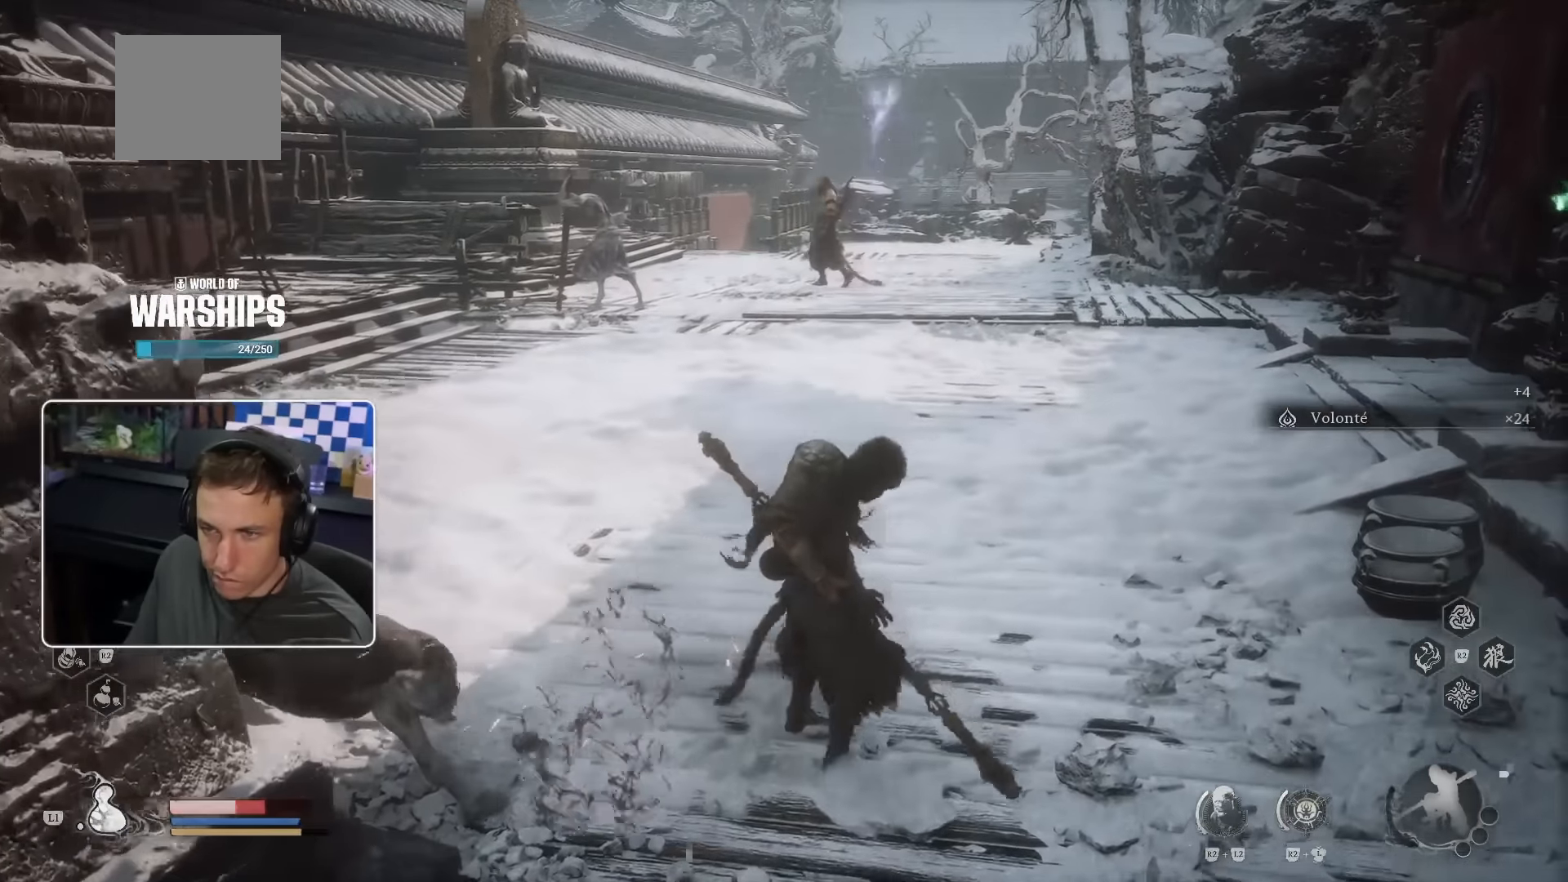
{"dt_ms": 500, "buttons": ["SQUARE"], "left_stick": "up-right", "right_stick": "center", "events": [[83, "CROSS", "down"], [166, "SQUARE", "down"], [183, "CROSS", "up"]]}
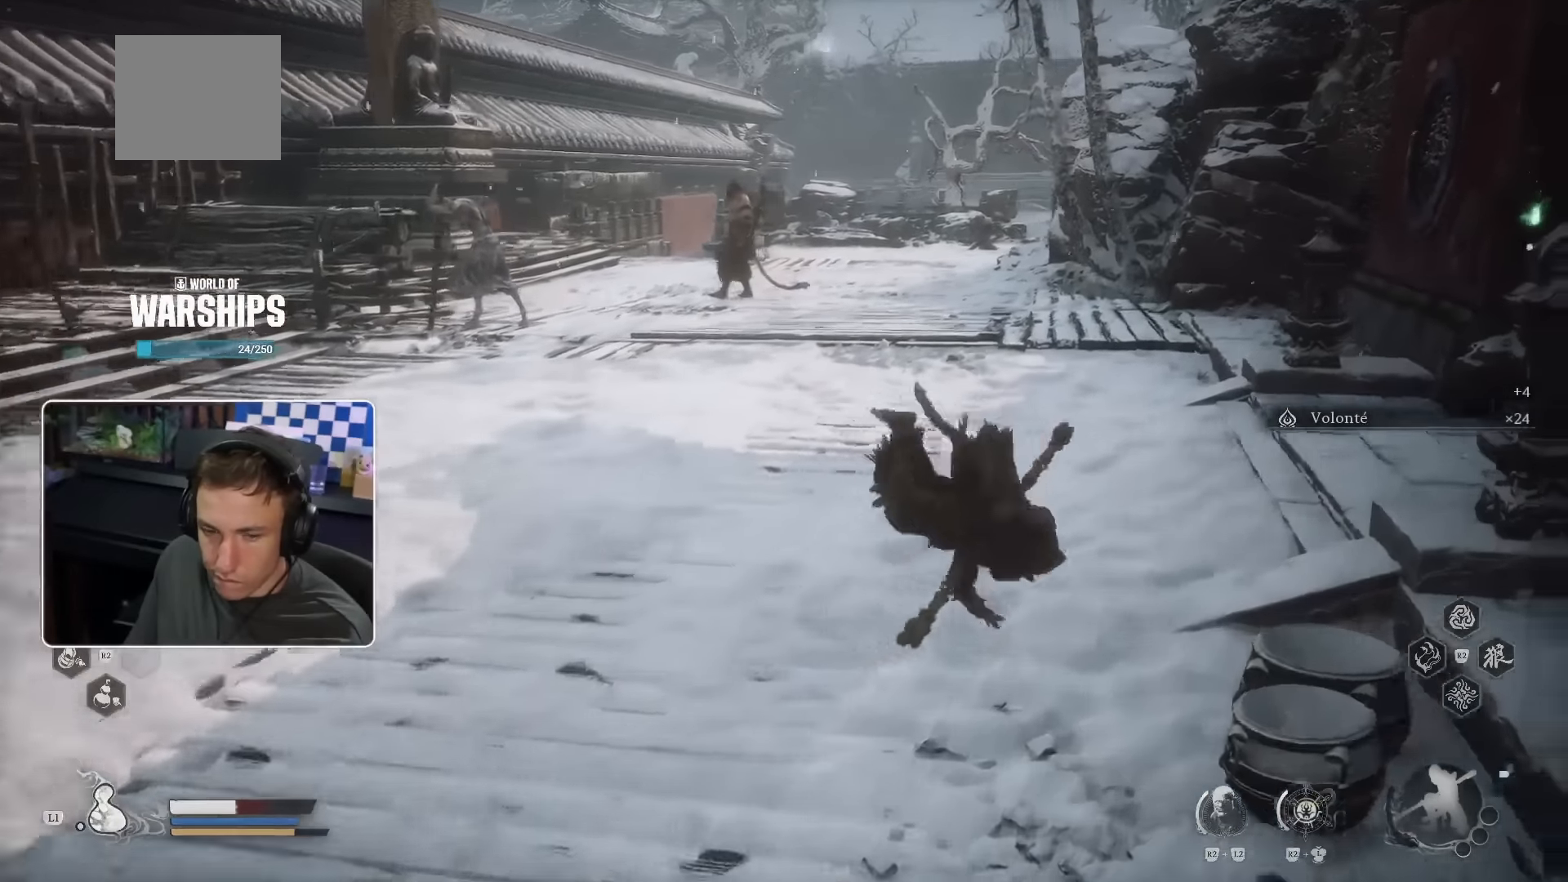
{"dt_ms": 500, "buttons": ["L1"], "left_stick": "up", "right_stick": "center", "events": [[50, "left_stick", "up"], [266, "SQUARE", "up"], [350, "L1", "down"]]}
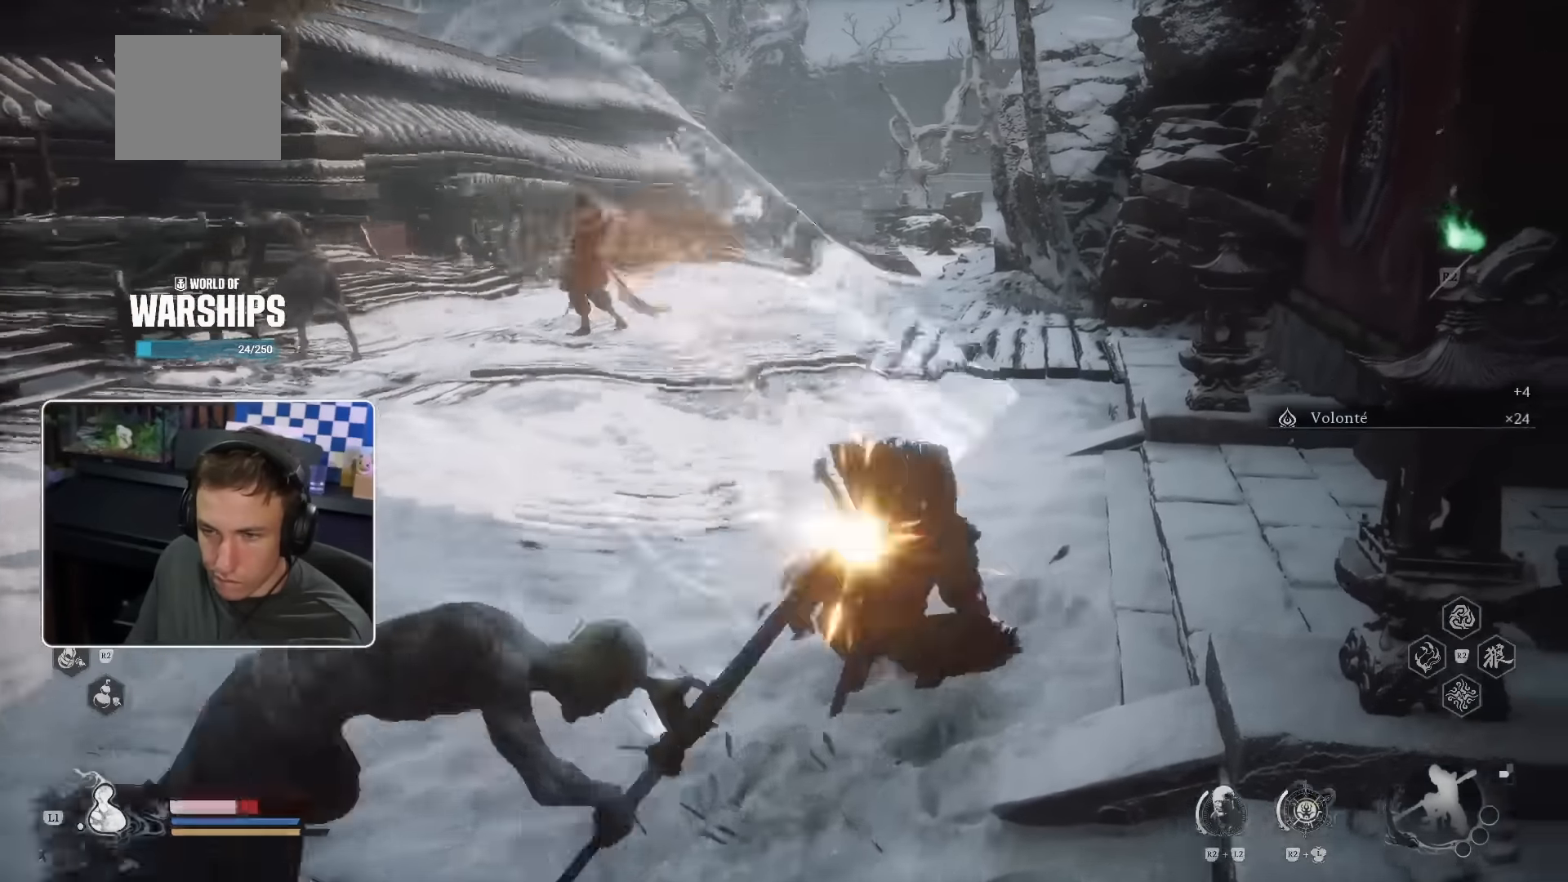
{"dt_ms": 500, "buttons": [], "left_stick": "up", "right_stick": "center", "events": [[83, "L1", "up"]]}
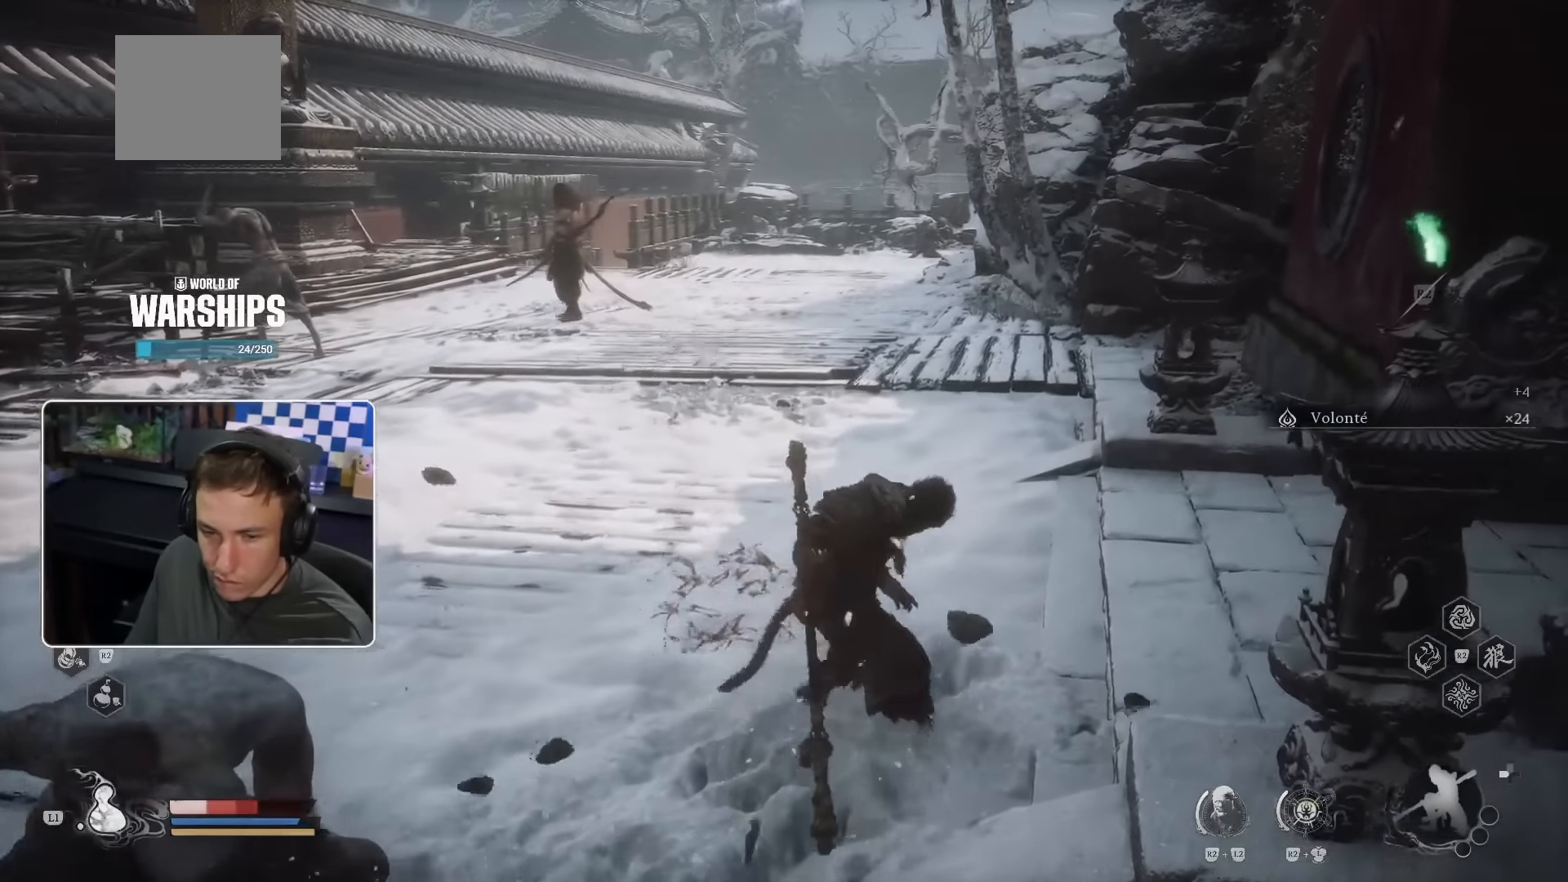
{"dt_ms": 500, "buttons": ["CROSS"], "left_stick": "up", "right_stick": "center", "events": [[383, "CROSS", "down"]]}
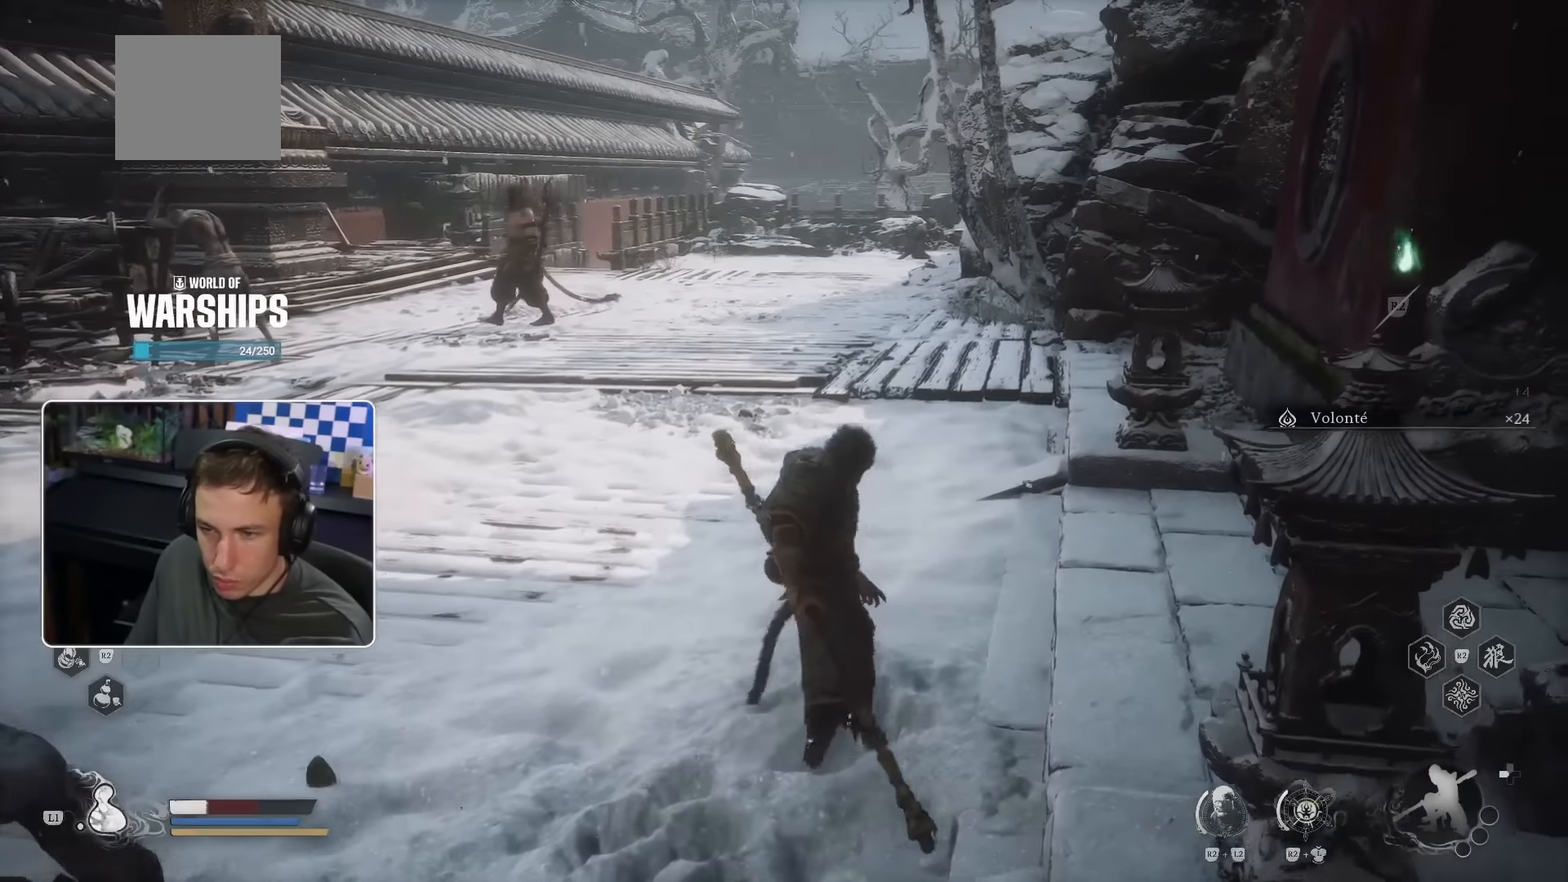
{"dt_ms": 500, "buttons": ["CROSS"], "left_stick": "up", "right_stick": "center", "events": [[183, "L1", "down"], [283, "DPAD_LEFT", "down"], [300, "L1", "up"], [333, "DPAD_LEFT", "up"]]}
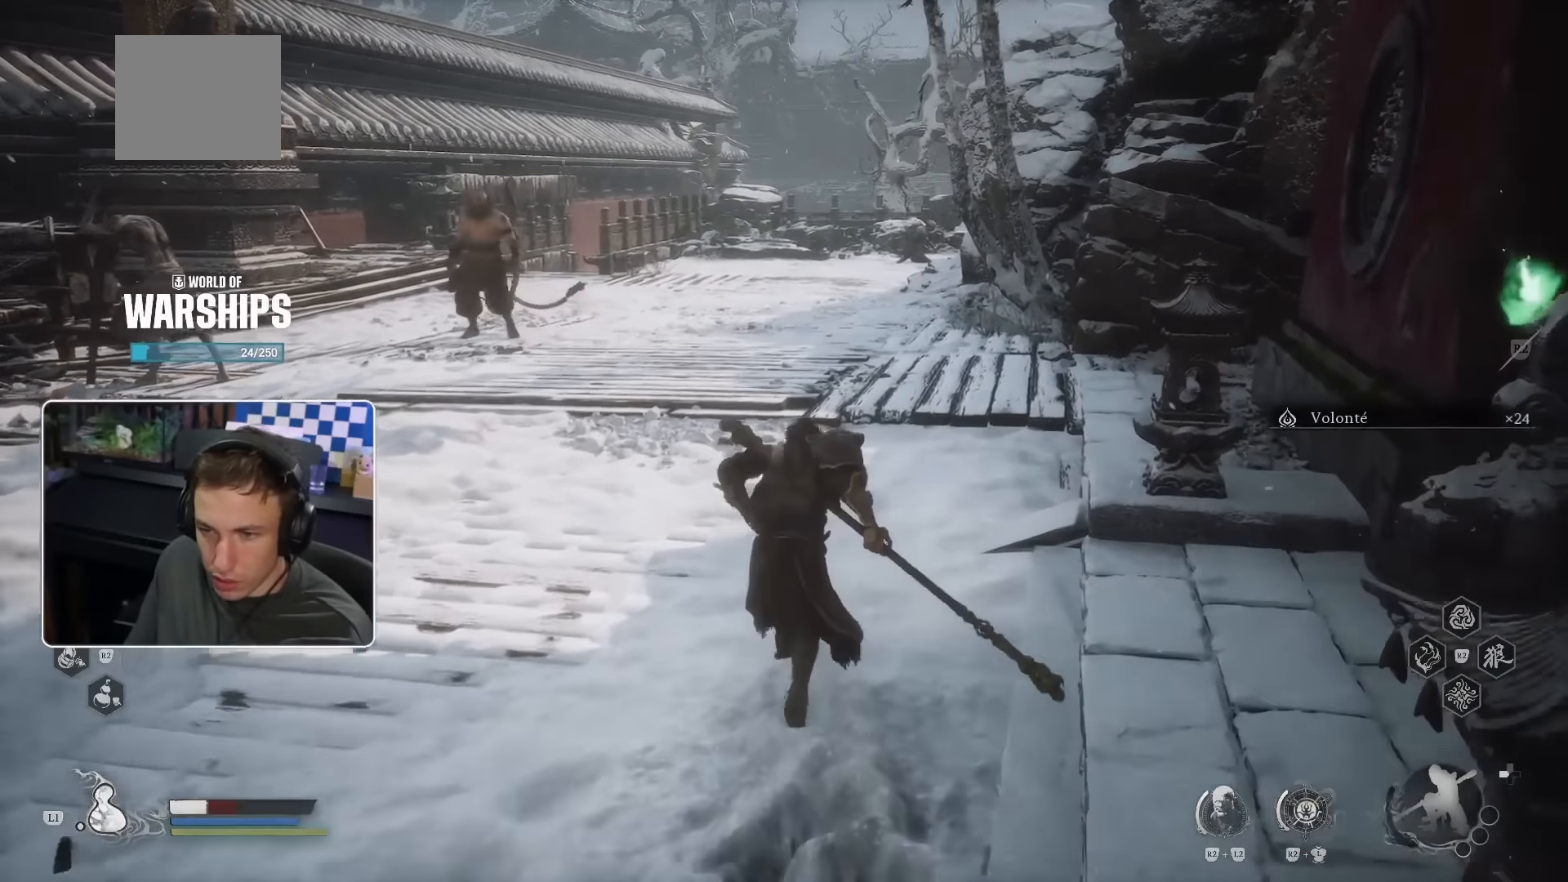
{"dt_ms": 500, "buttons": ["CROSS"], "left_stick": "up", "right_stick": "center", "events": []}
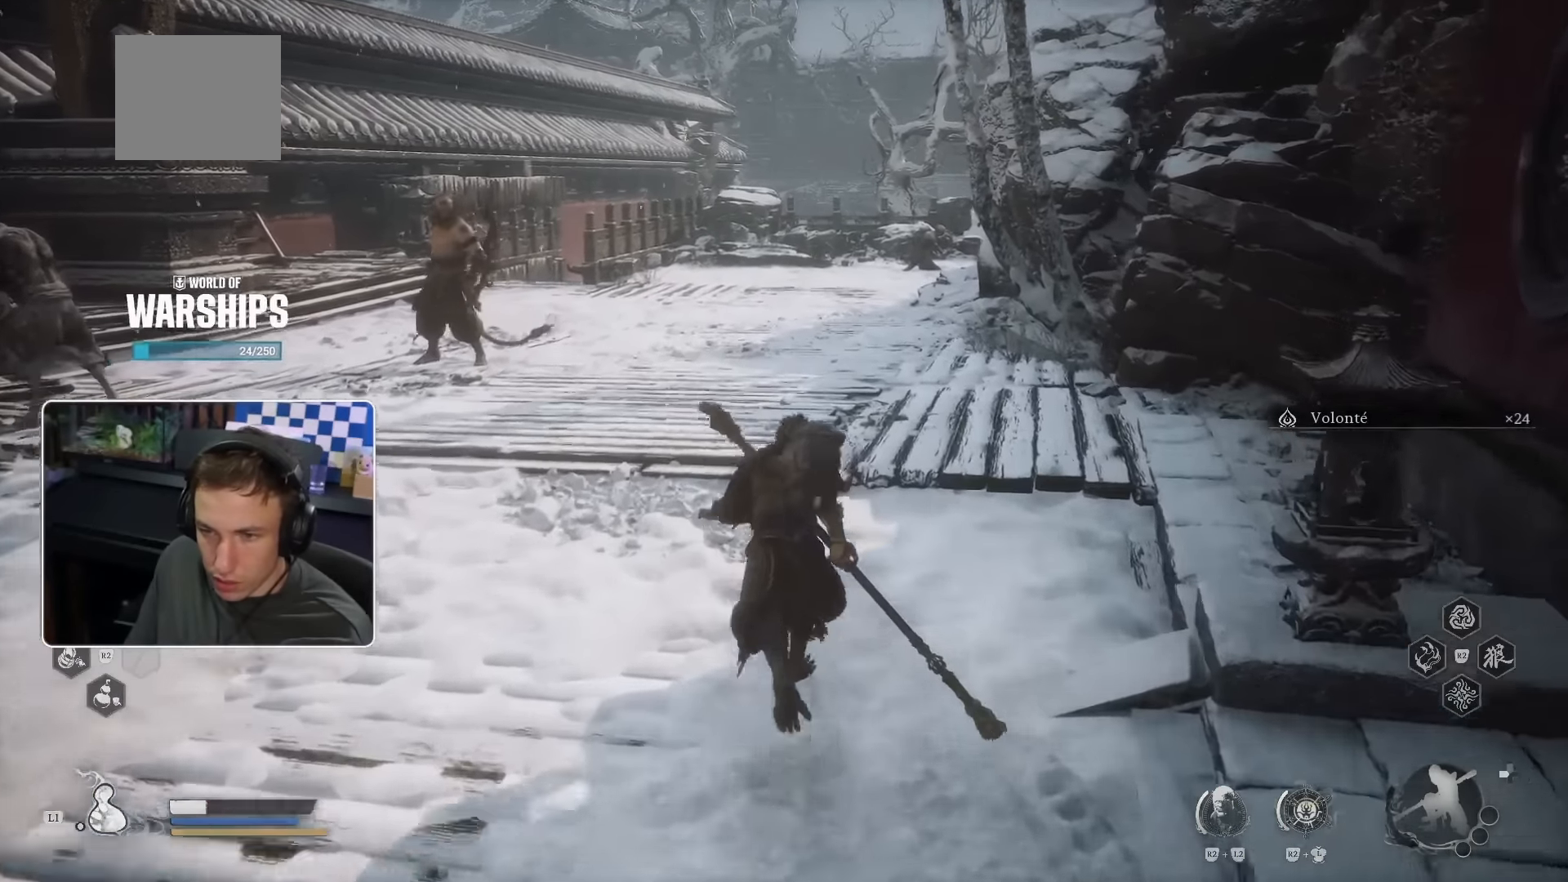
{"dt_ms": 500, "buttons": ["CROSS"], "left_stick": "up", "right_stick": "center", "events": []}
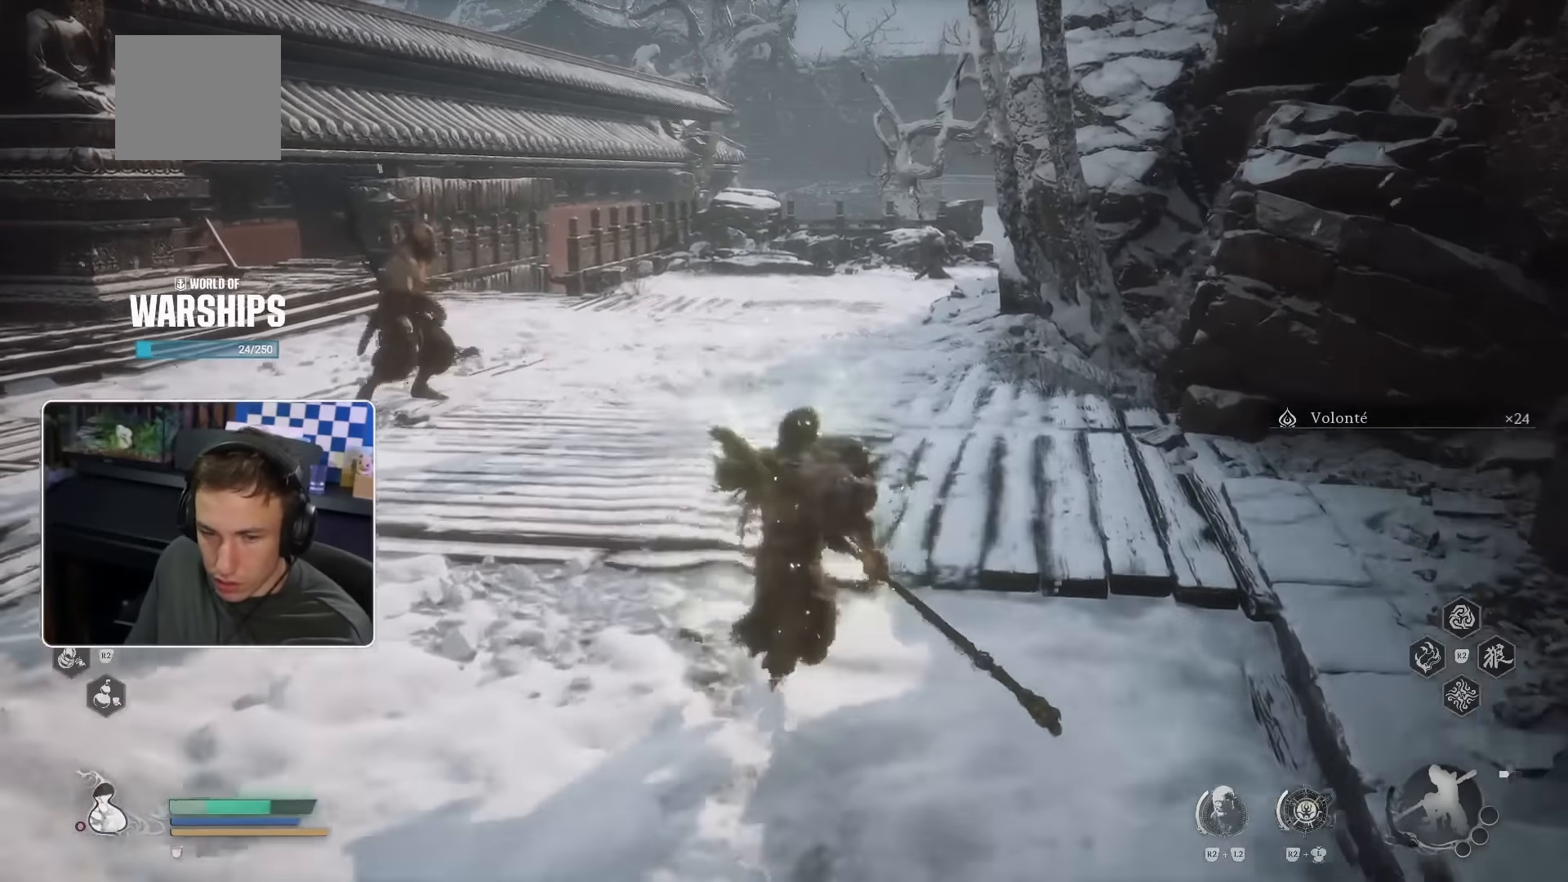
{"dt_ms": 500, "buttons": ["CROSS"], "left_stick": "up", "right_stick": "center", "events": []}
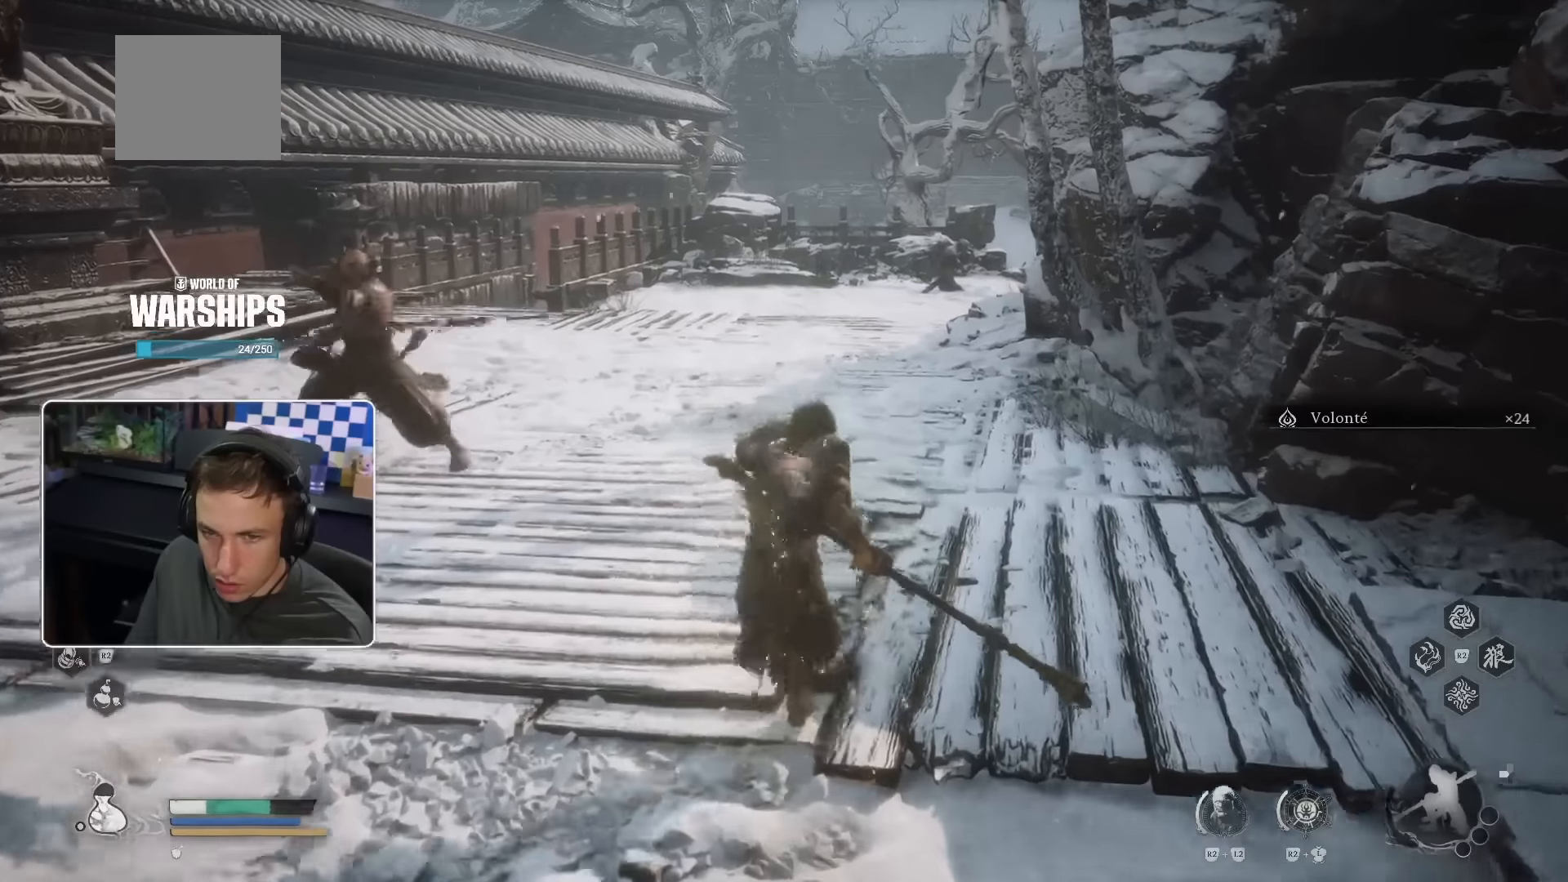
{"dt_ms": 500, "buttons": ["CROSS"], "left_stick": "up", "right_stick": "center", "events": []}